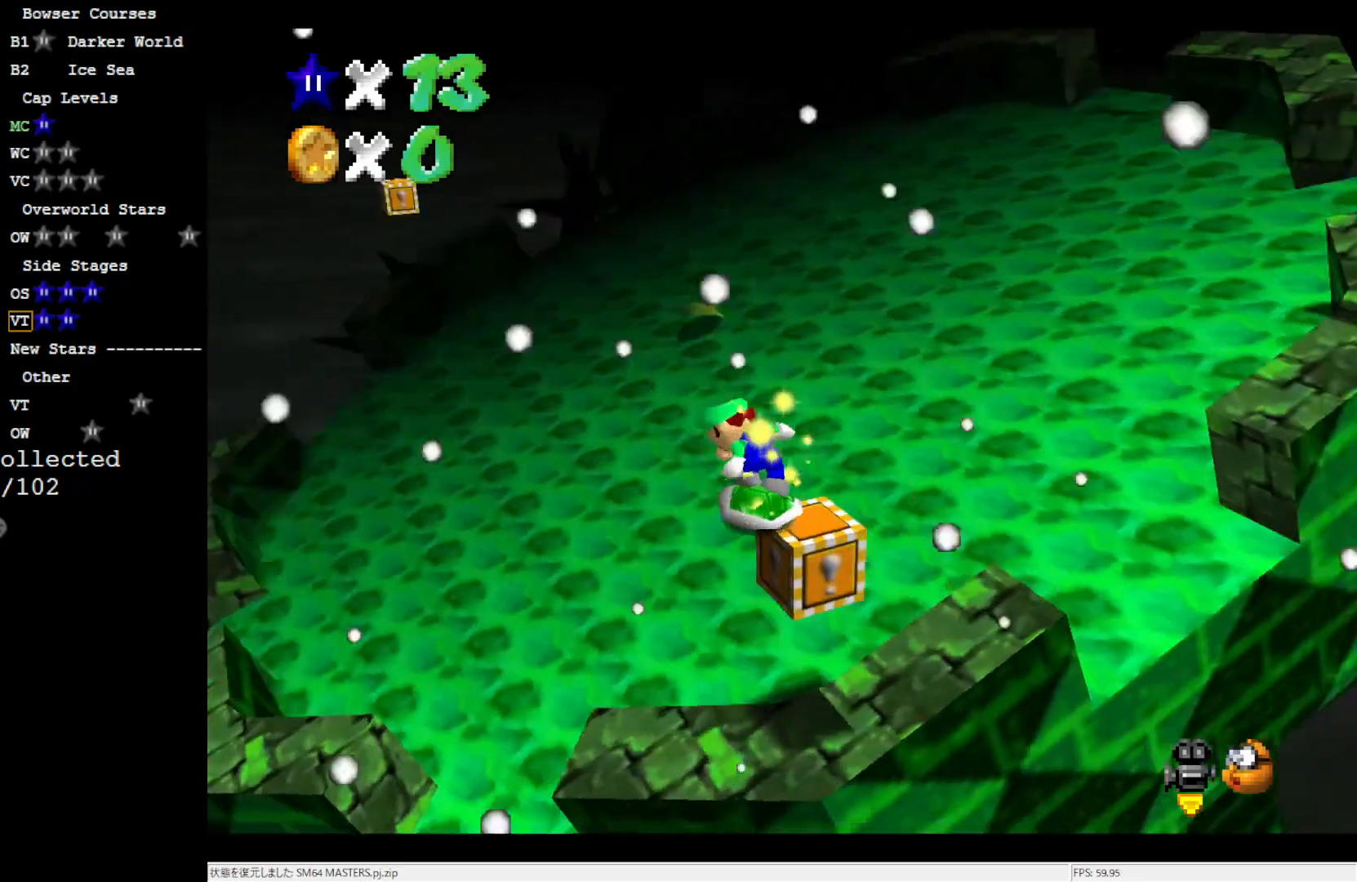
Gameplay with a controller (Nintendo layout); each line is a JSON object with the inputs held at the frame after it. "events" lists button and stick changes between this image and that frame as [ms after this image, input, new state], when the widget could be followed in between. Not read: L3 R3.
{"buttons": [], "left_stick": "down-right", "events": [[67, "A", "down"], [217, "A", "up"], [300, "left_stick", "down-right"]]}
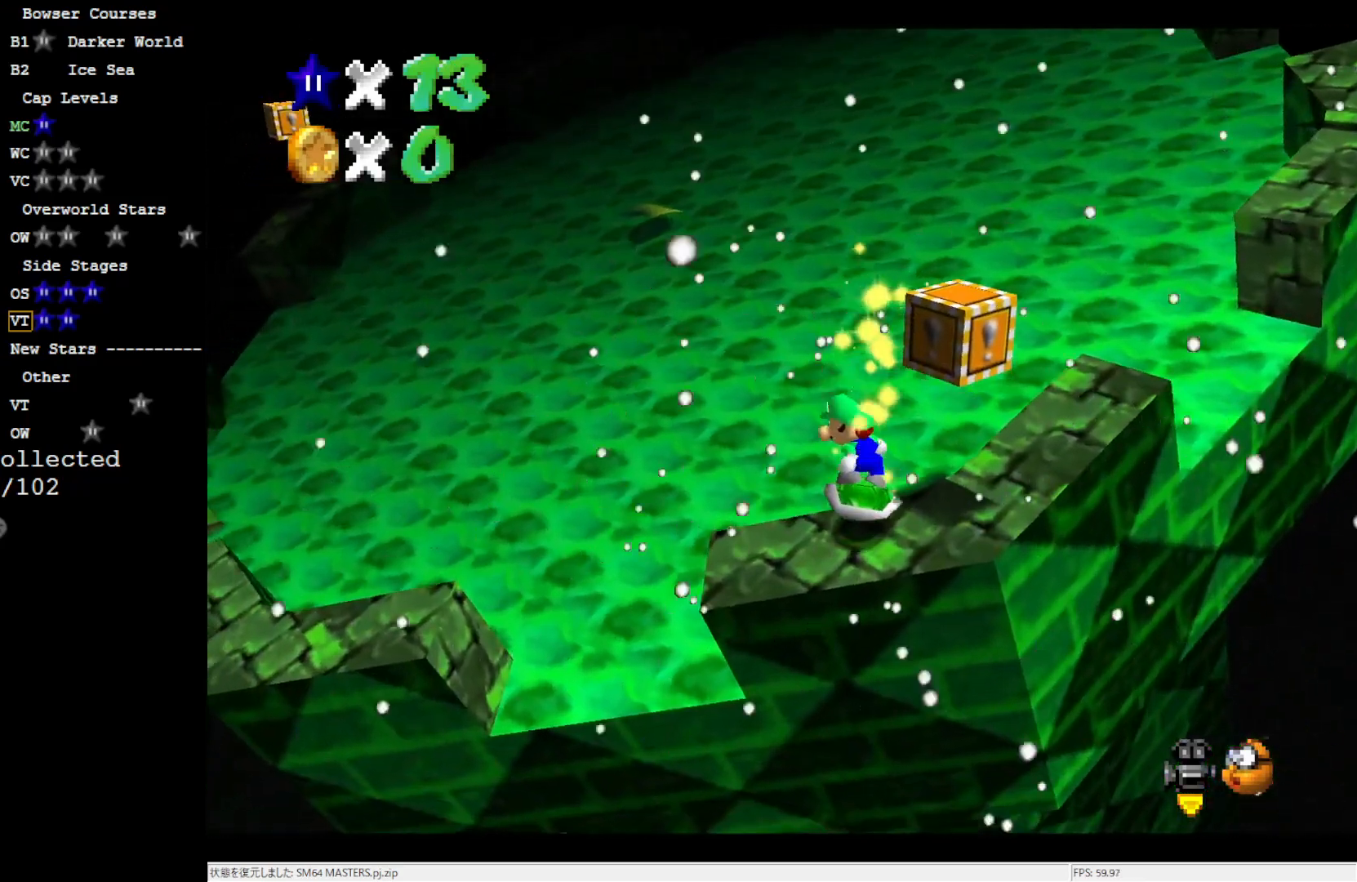
{"buttons": ["C_LEFT"], "left_stick": "center", "events": [[17, "left_stick", "center"], [150, "A", "down"], [300, "A", "up"], [483, "C_LEFT", "down"]]}
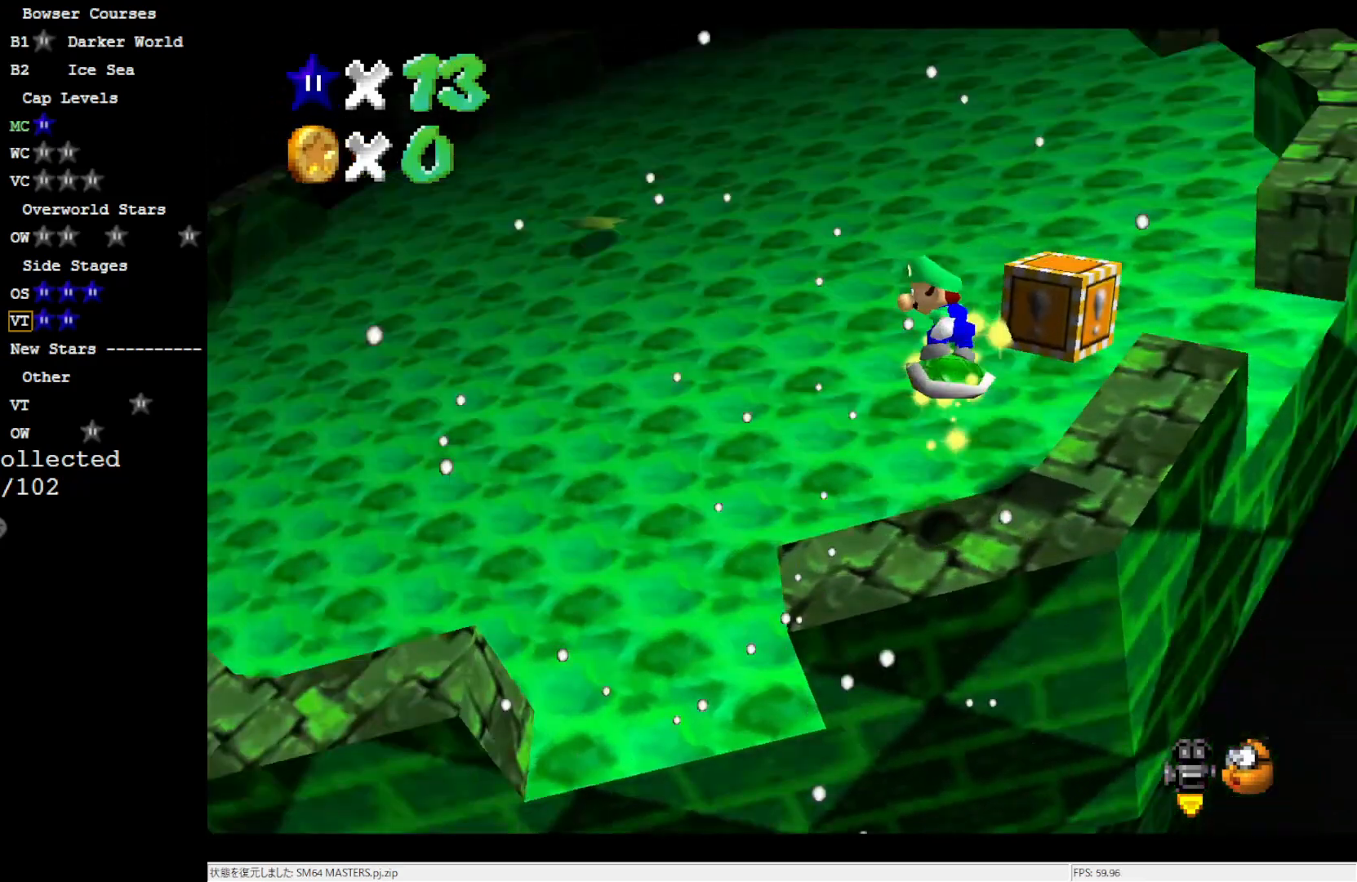
{"buttons": [], "left_stick": "center", "events": [[150, "C_LEFT", "up"]]}
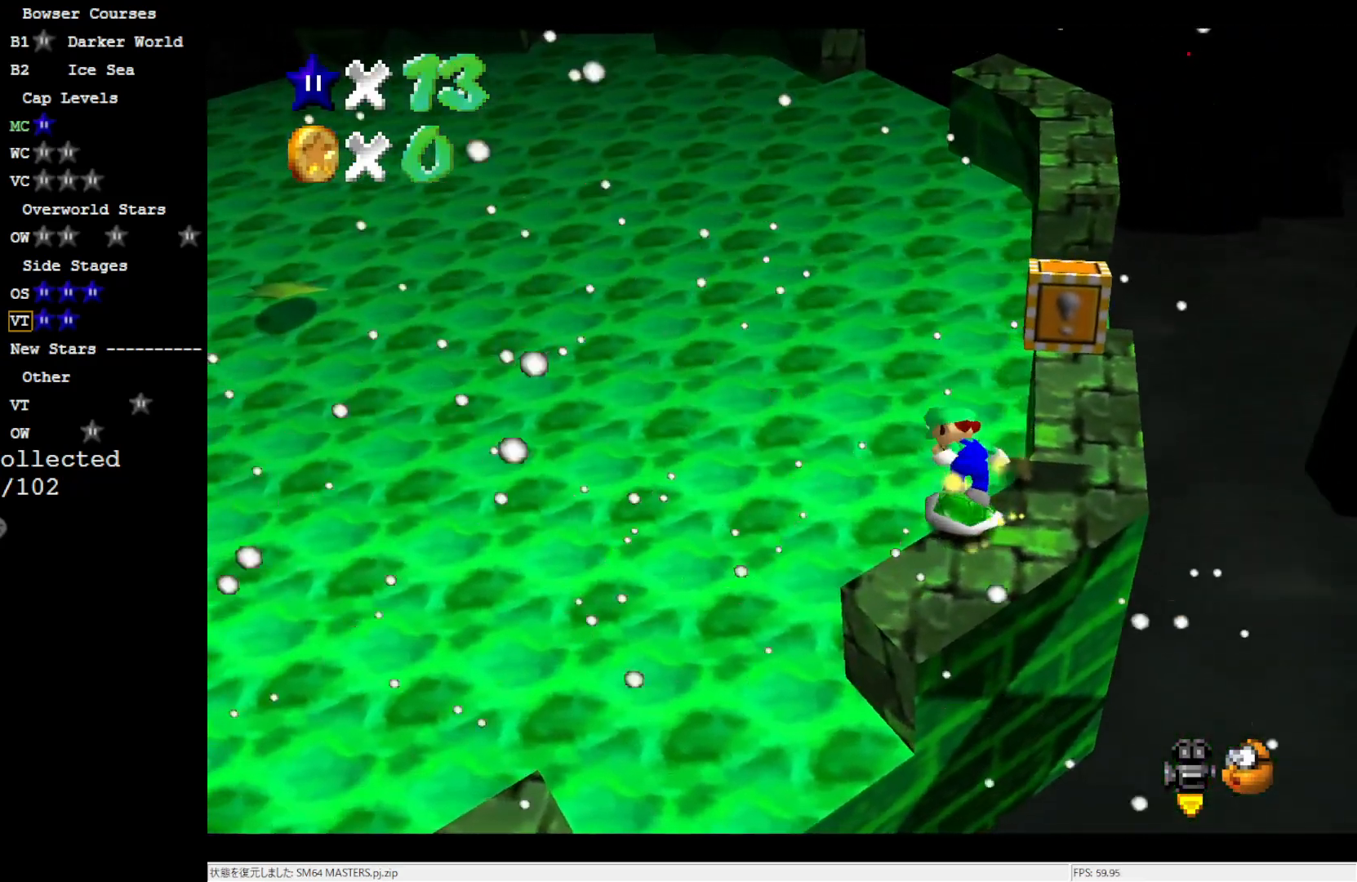
{"buttons": ["A"], "left_stick": "right", "events": [[83, "A", "down"], [117, "left_stick", "down-right"], [483, "left_stick", "right"]]}
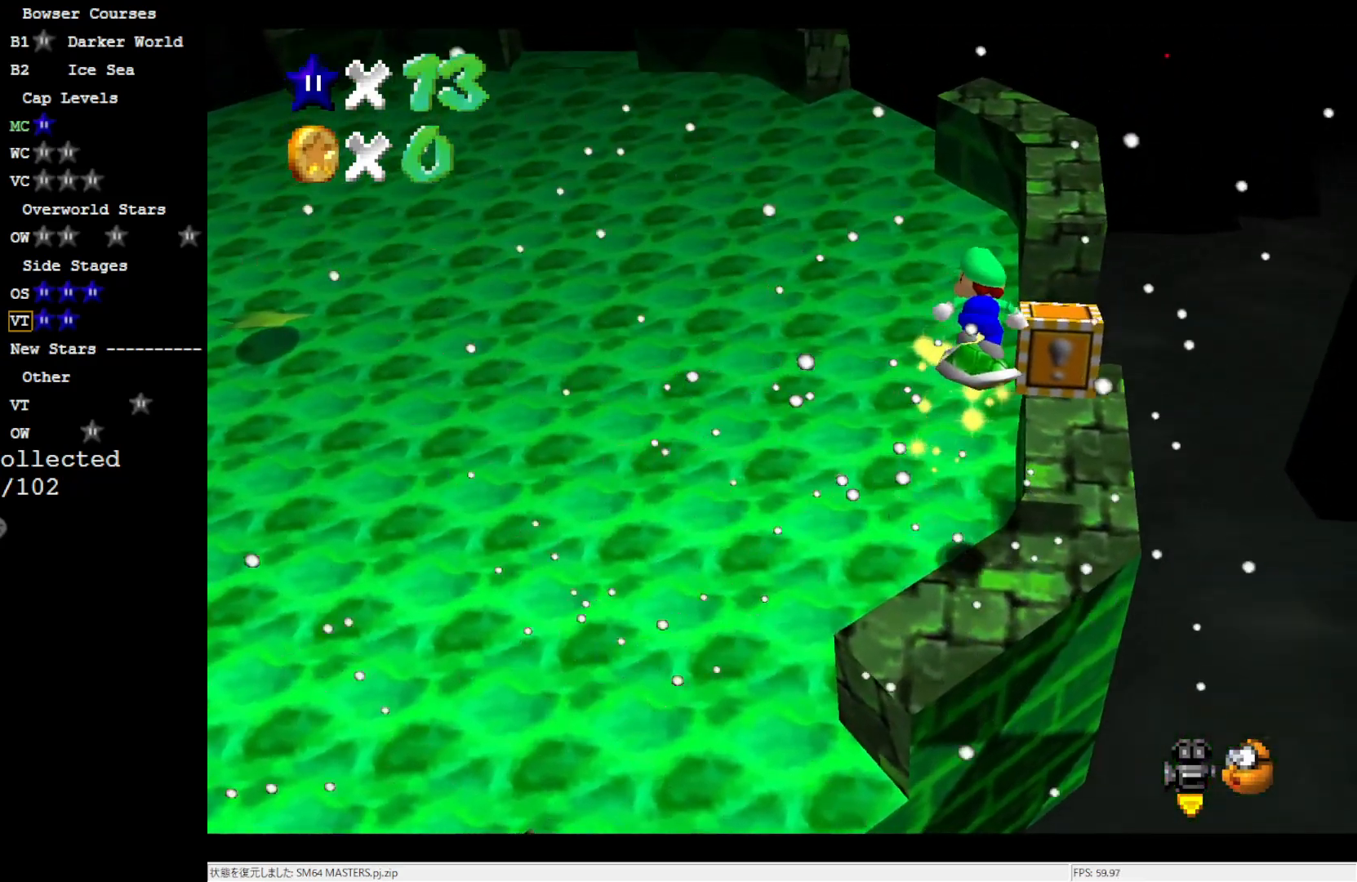
{"buttons": [], "left_stick": "up", "events": [[150, "A", "up"], [150, "left_stick", "up-right"], [283, "left_stick", "up"]]}
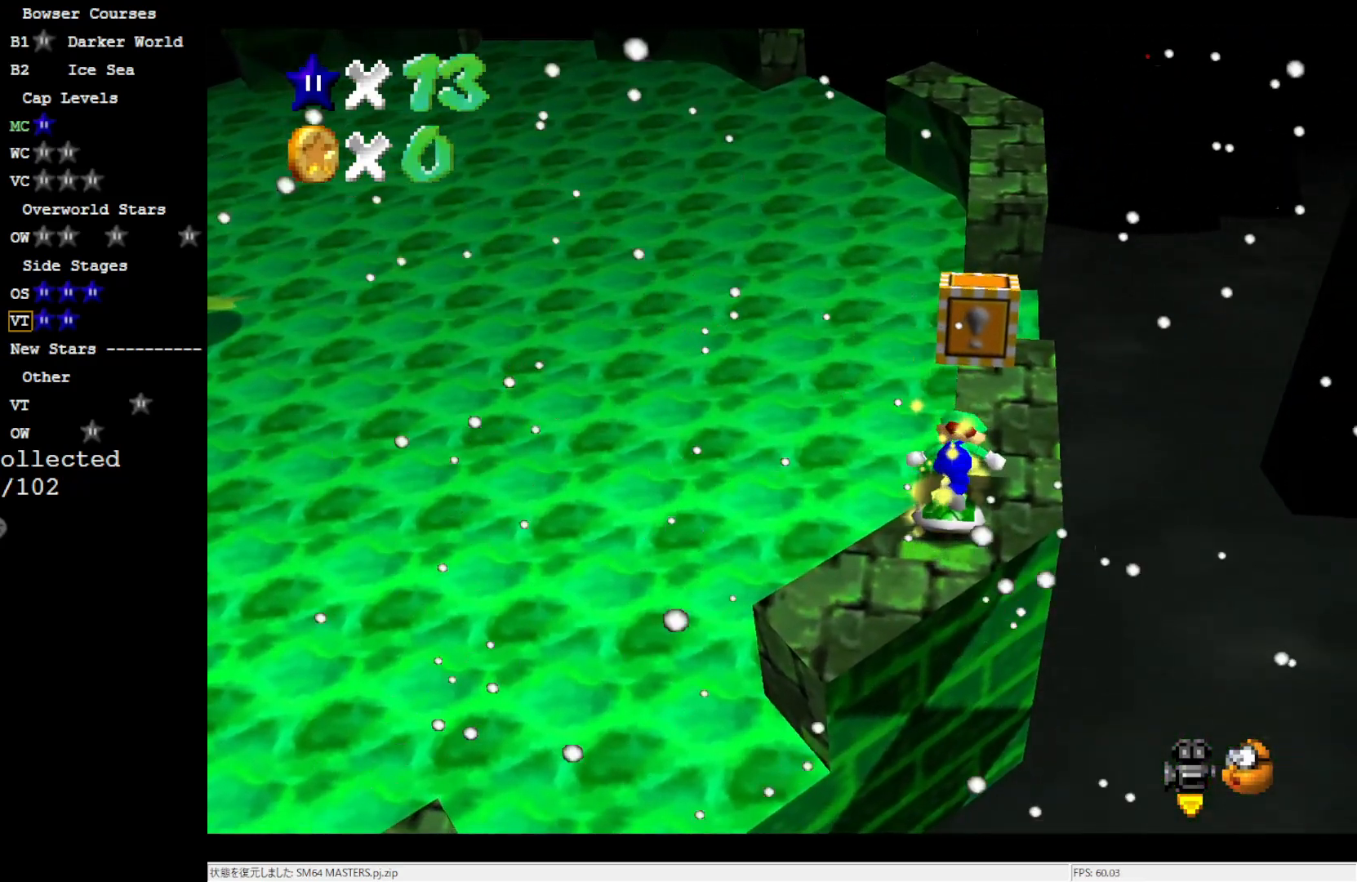
{"buttons": ["A"], "left_stick": "up", "events": [[50, "left_stick", "up-right"], [217, "left_stick", "up"], [333, "Z", "down"], [450, "A", "down"], [450, "Z", "up"]]}
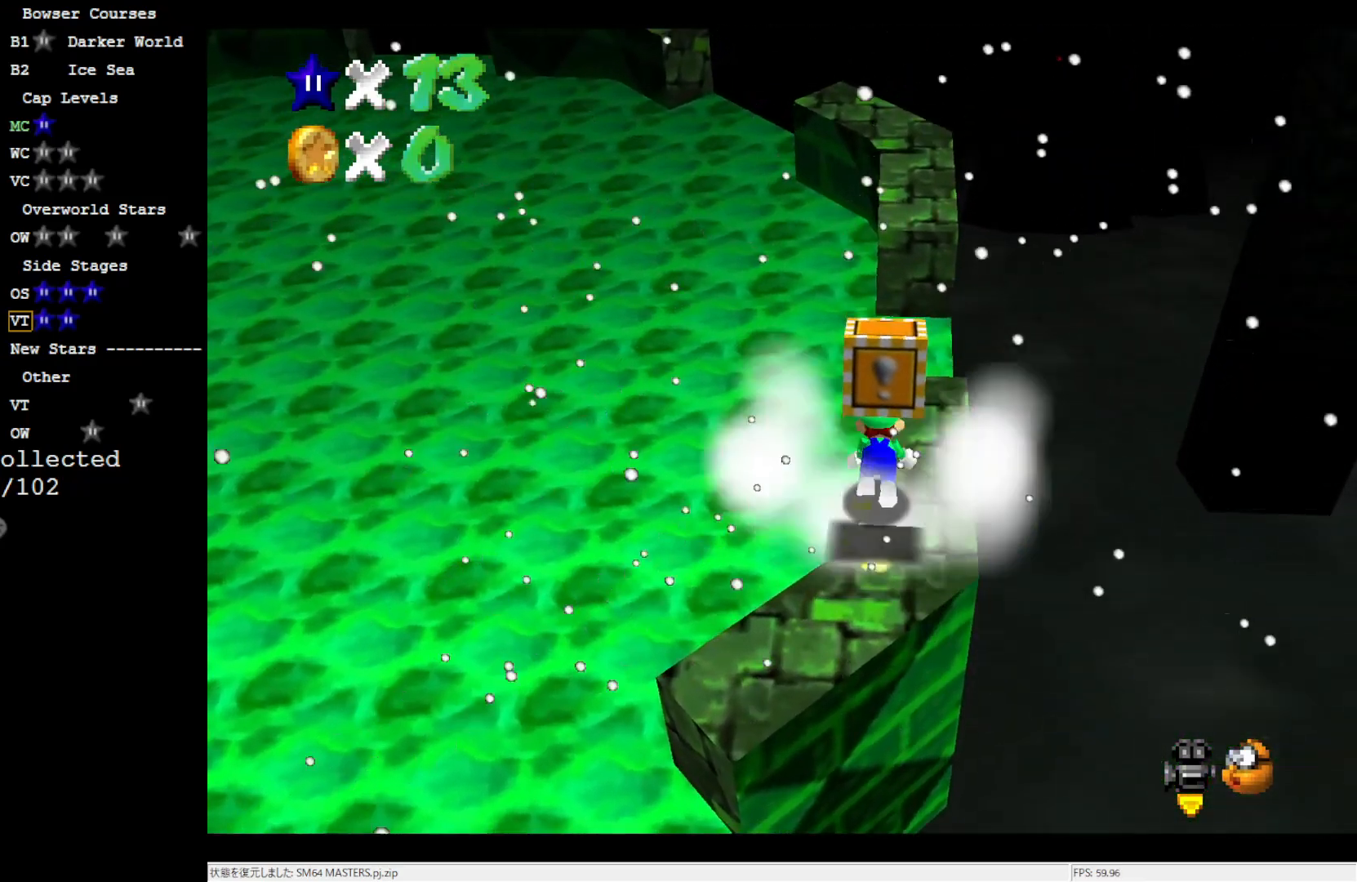
{"buttons": [], "left_stick": "center", "events": [[17, "left_stick", "center"], [67, "A", "up"]]}
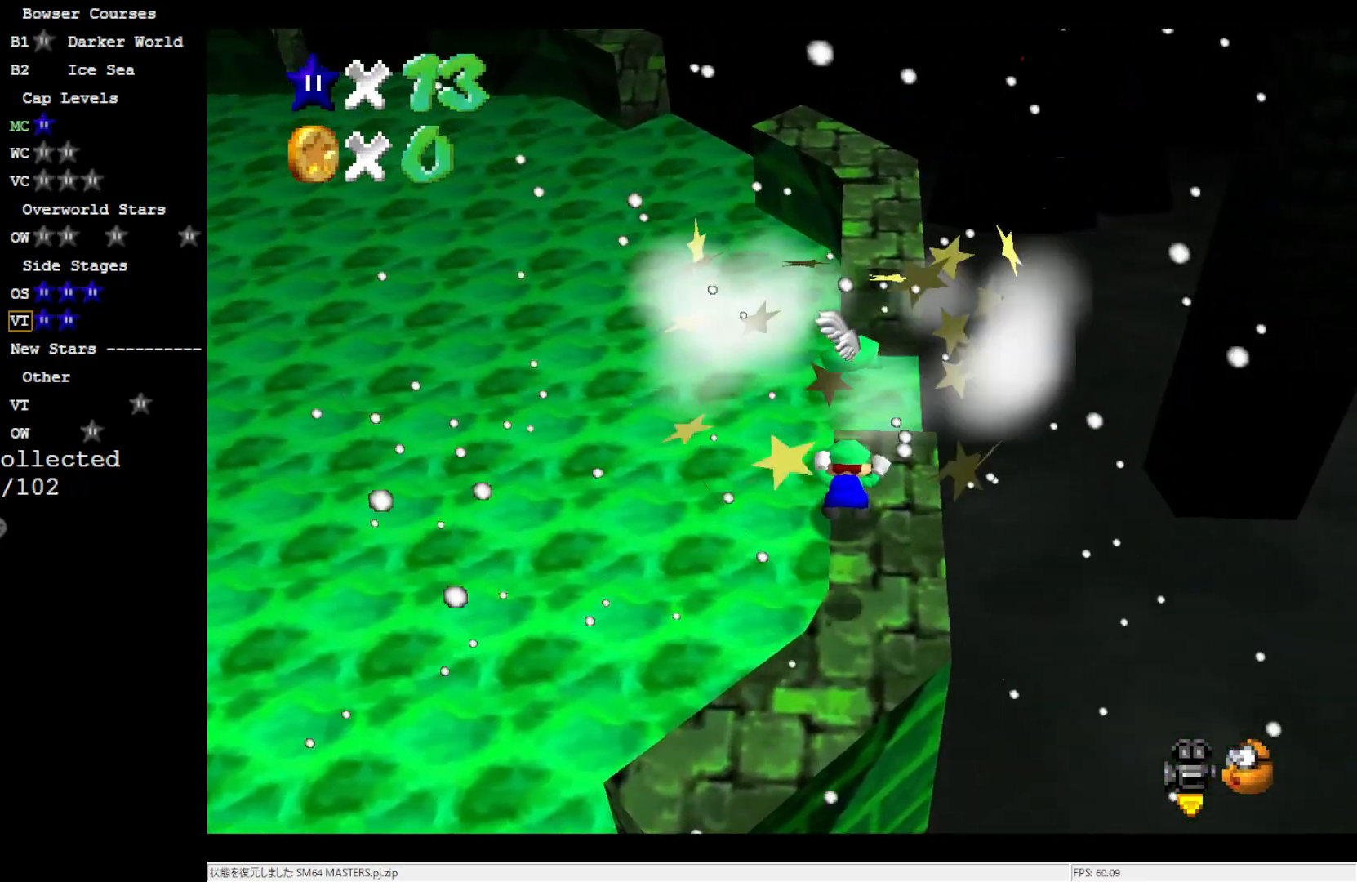
{"buttons": [], "left_stick": "center", "events": []}
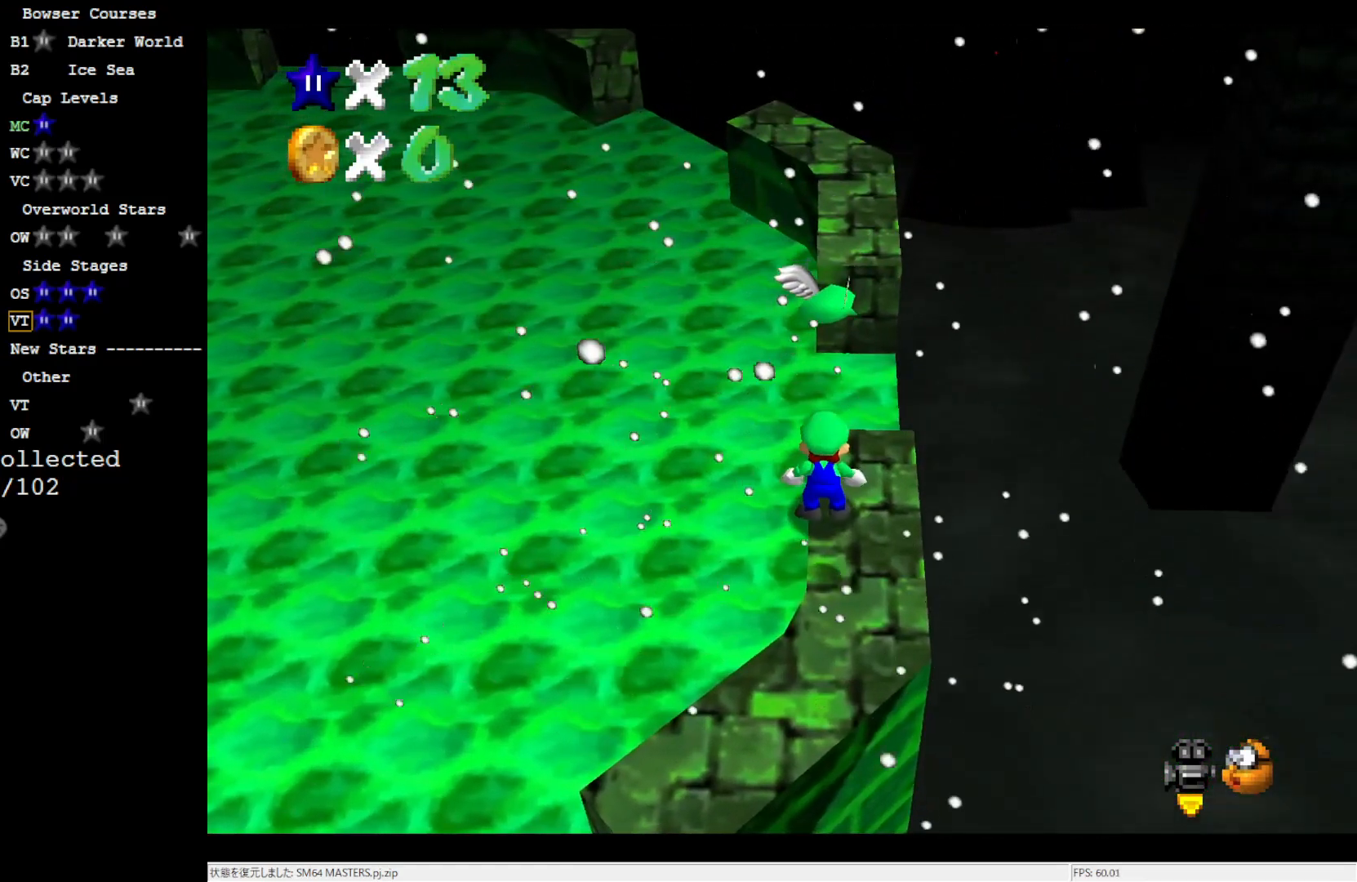
{"buttons": [], "left_stick": "down-right", "events": [[83, "left_stick", "down"], [167, "left_stick", "center"], [250, "A", "down"], [350, "A", "up"], [450, "left_stick", "down-right"]]}
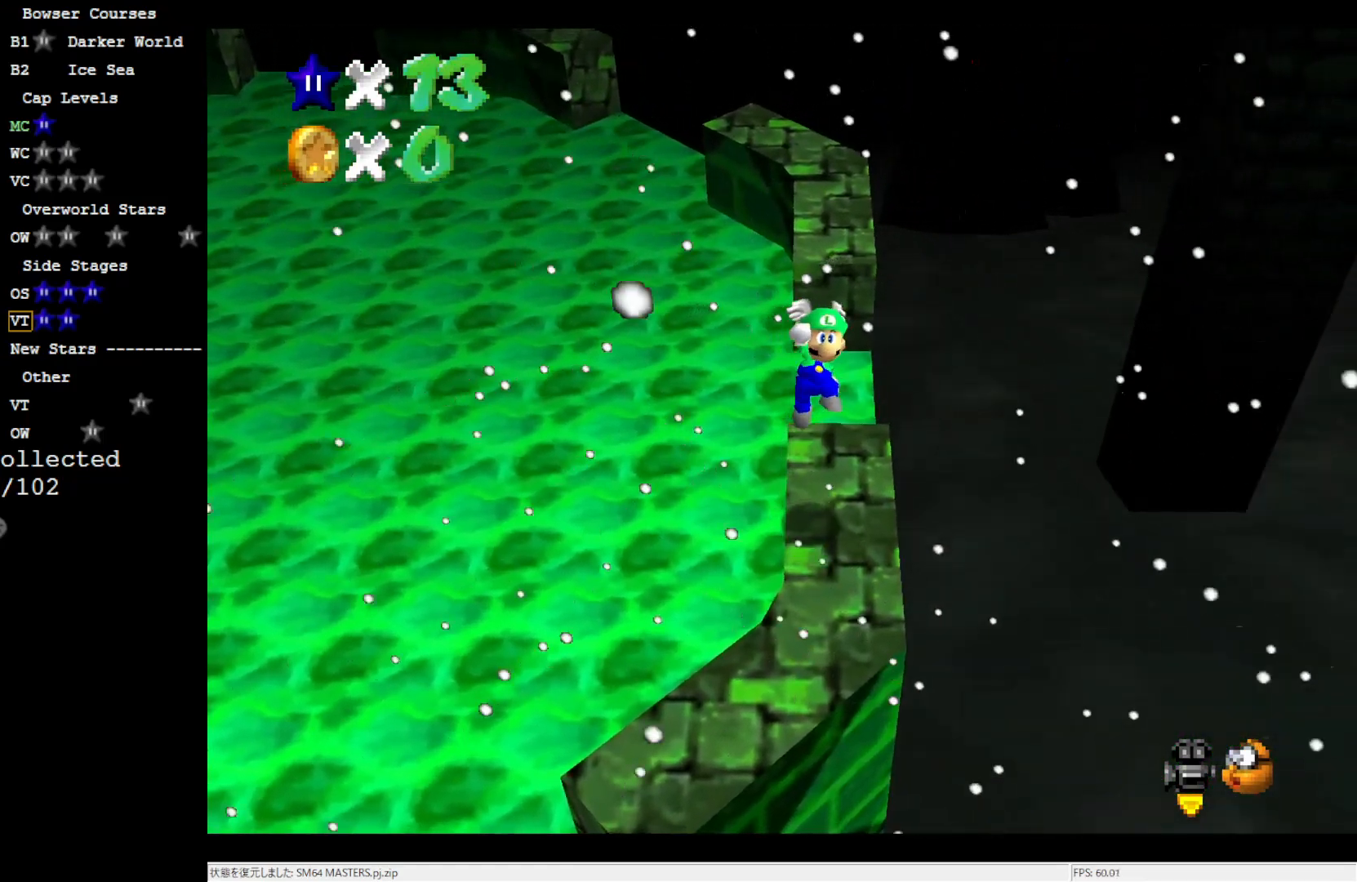
{"buttons": ["C_RIGHT"], "left_stick": "center", "events": [[50, "C_RIGHT", "down"], [83, "left_stick", "center"], [133, "C_RIGHT", "up"], [217, "C_RIGHT", "down"], [317, "C_RIGHT", "up"], [483, "C_RIGHT", "down"]]}
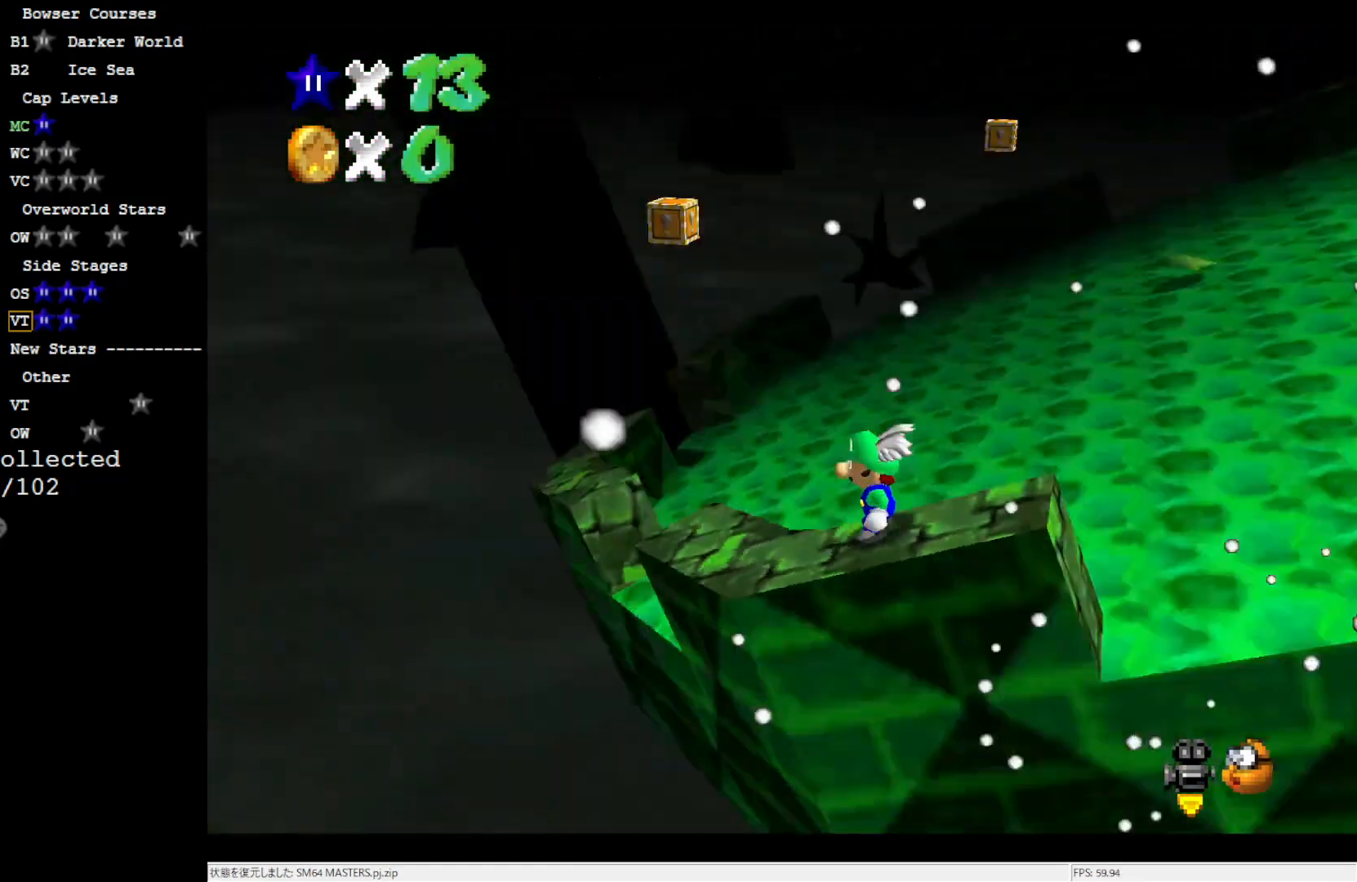
{"buttons": [], "left_stick": "up-left", "events": [[50, "C_RIGHT", "up"], [300, "left_stick", "up-left"]]}
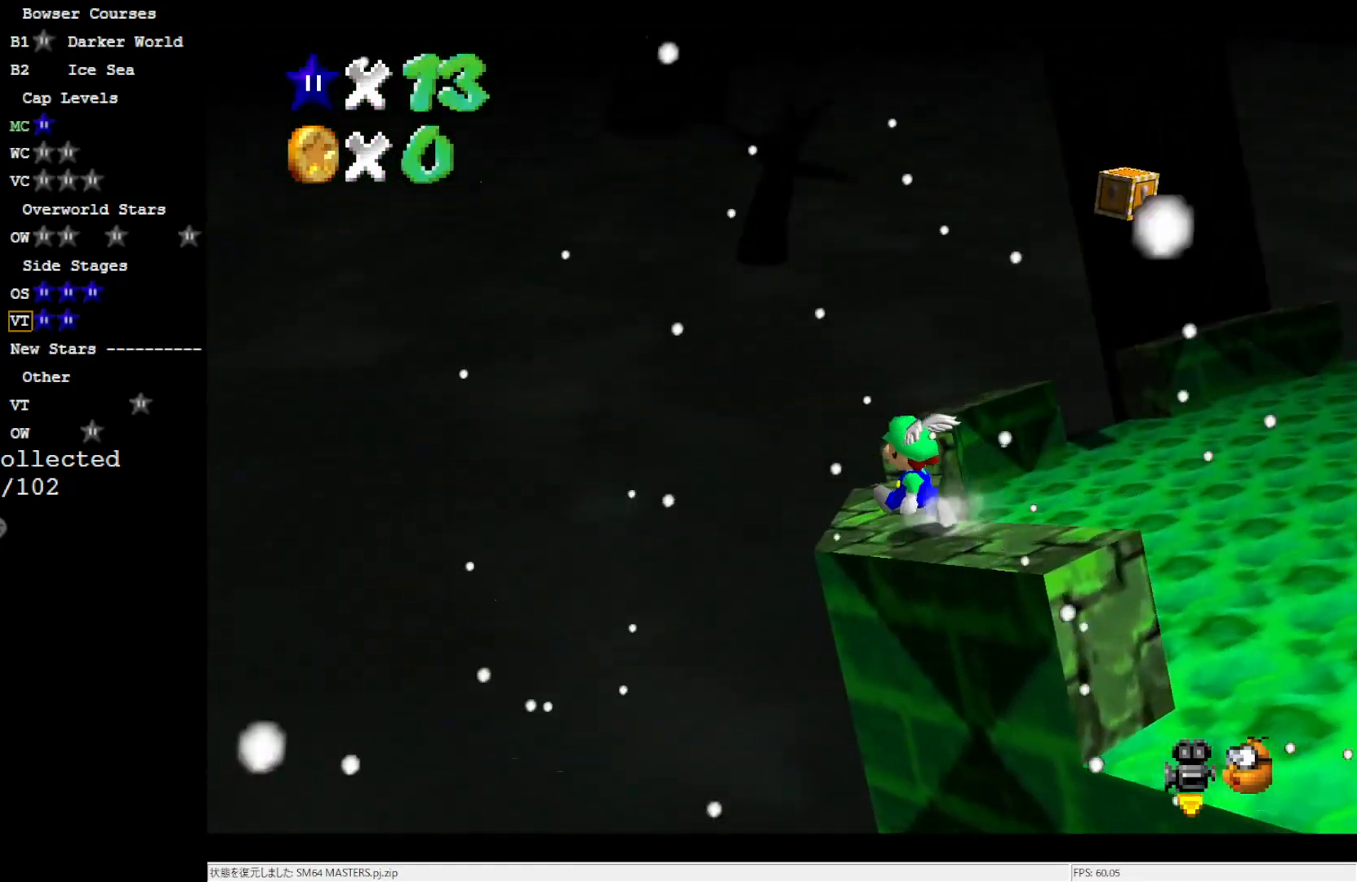
{"buttons": ["A"], "left_stick": "up", "events": [[117, "left_stick", "up"], [283, "A", "down"]]}
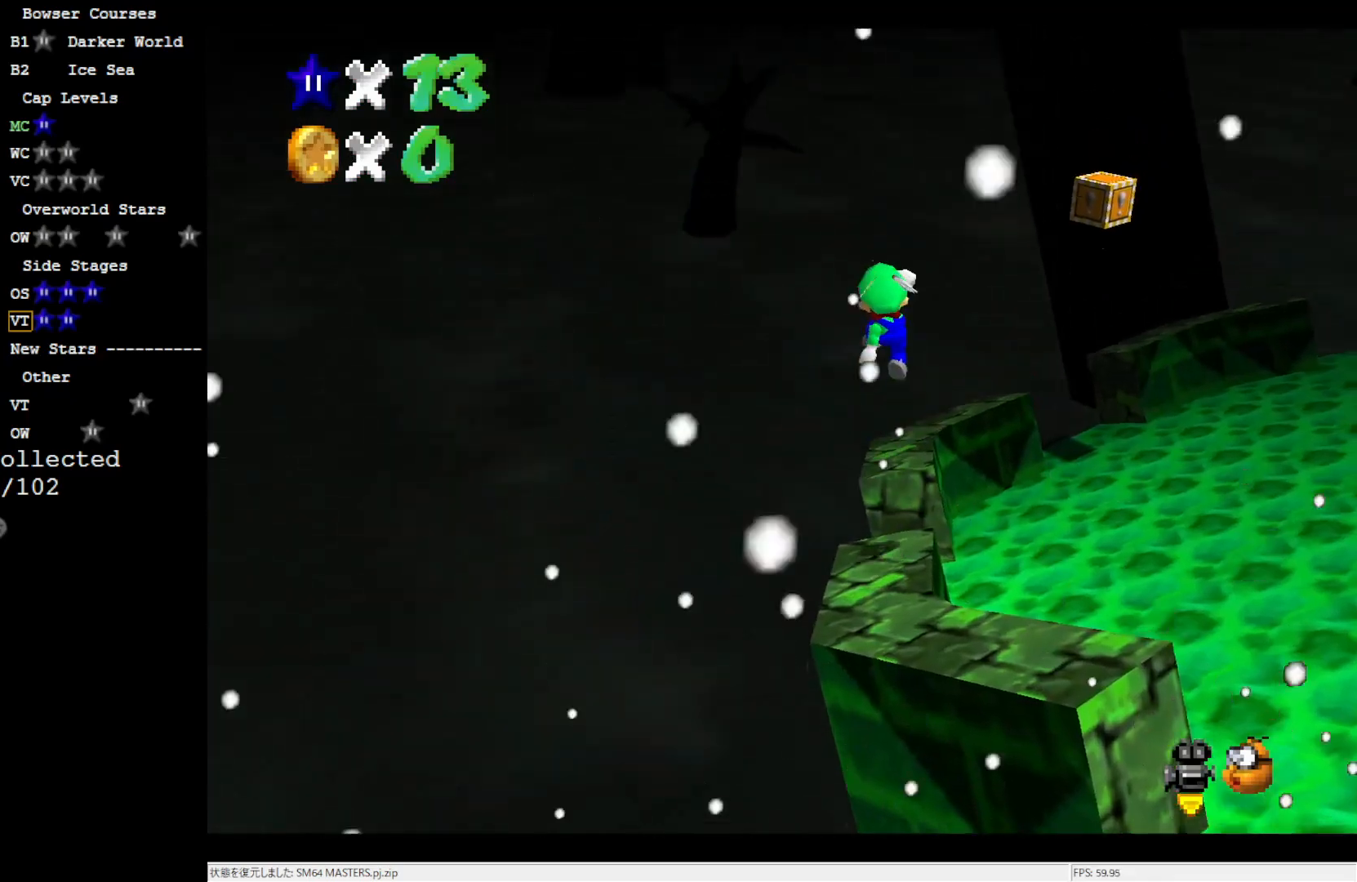
{"buttons": ["A"], "left_stick": "down-right", "events": [[233, "left_stick", "up-right"], [383, "left_stick", "down-right"]]}
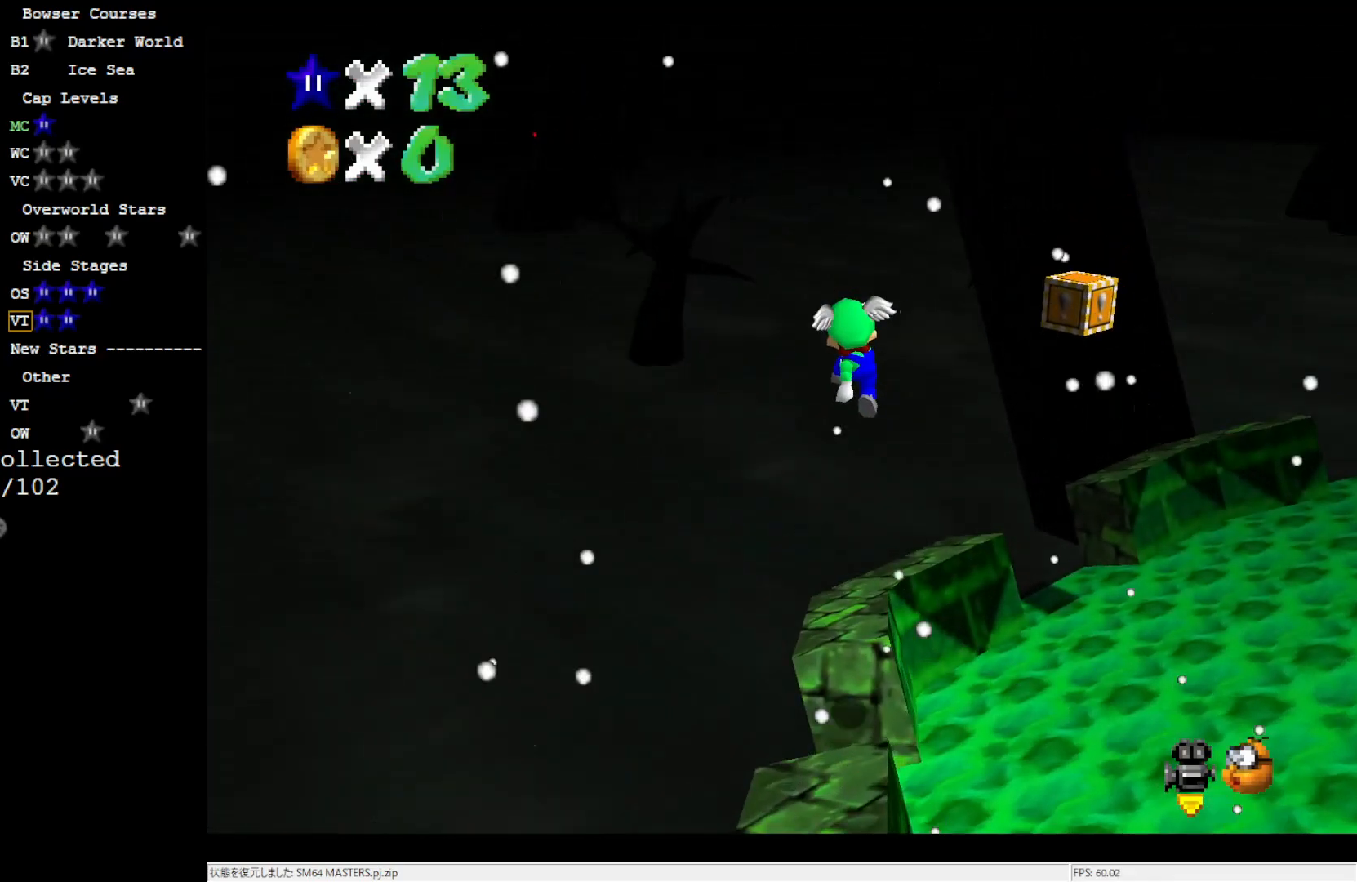
{"buttons": [], "left_stick": "center", "events": [[133, "left_stick", "down"], [450, "A", "up"], [450, "left_stick", "center"]]}
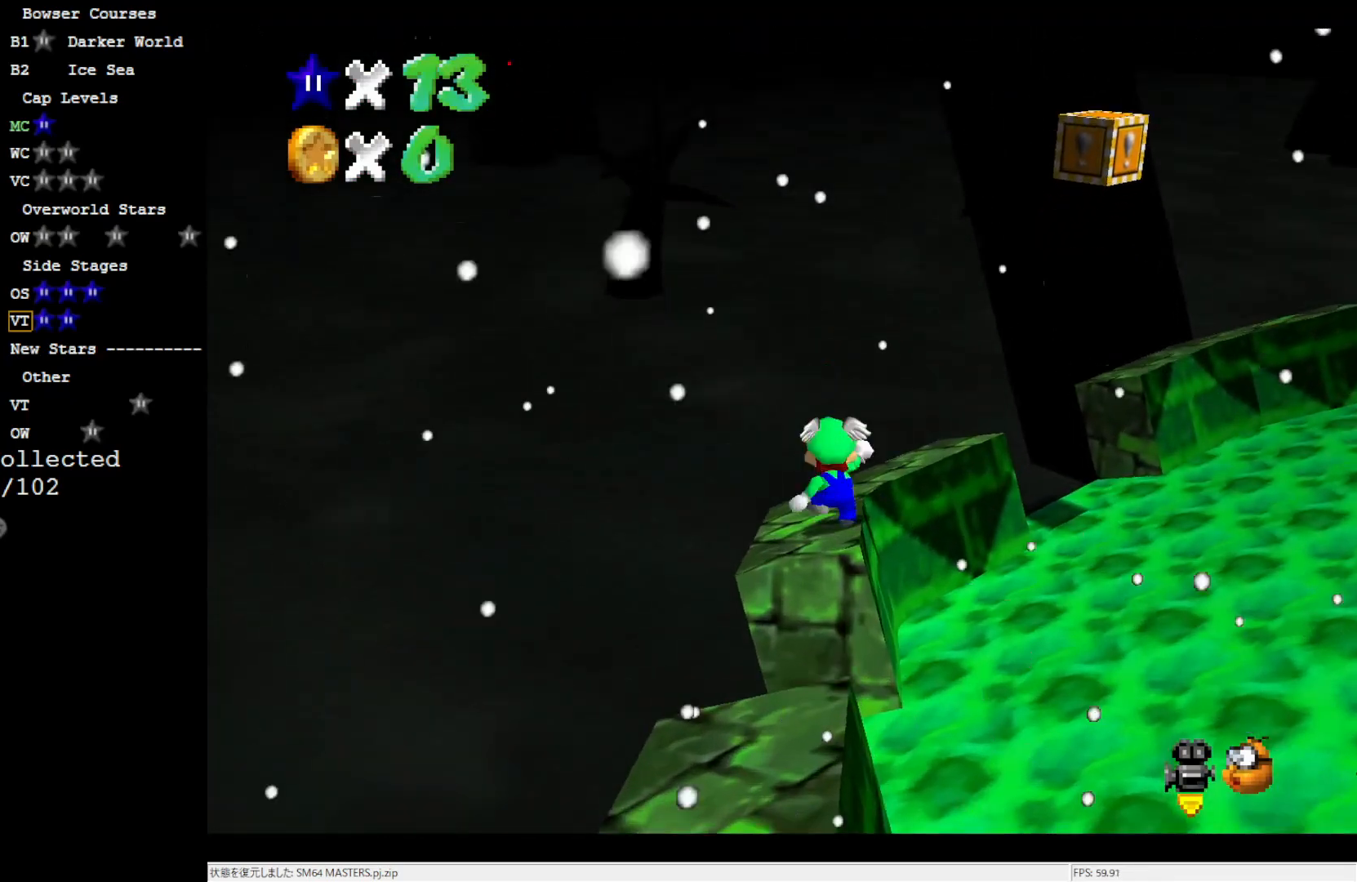
{"buttons": [], "left_stick": "up-left", "events": [[83, "C_LEFT", "down"], [150, "C_LEFT", "up"], [250, "left_stick", "up-left"]]}
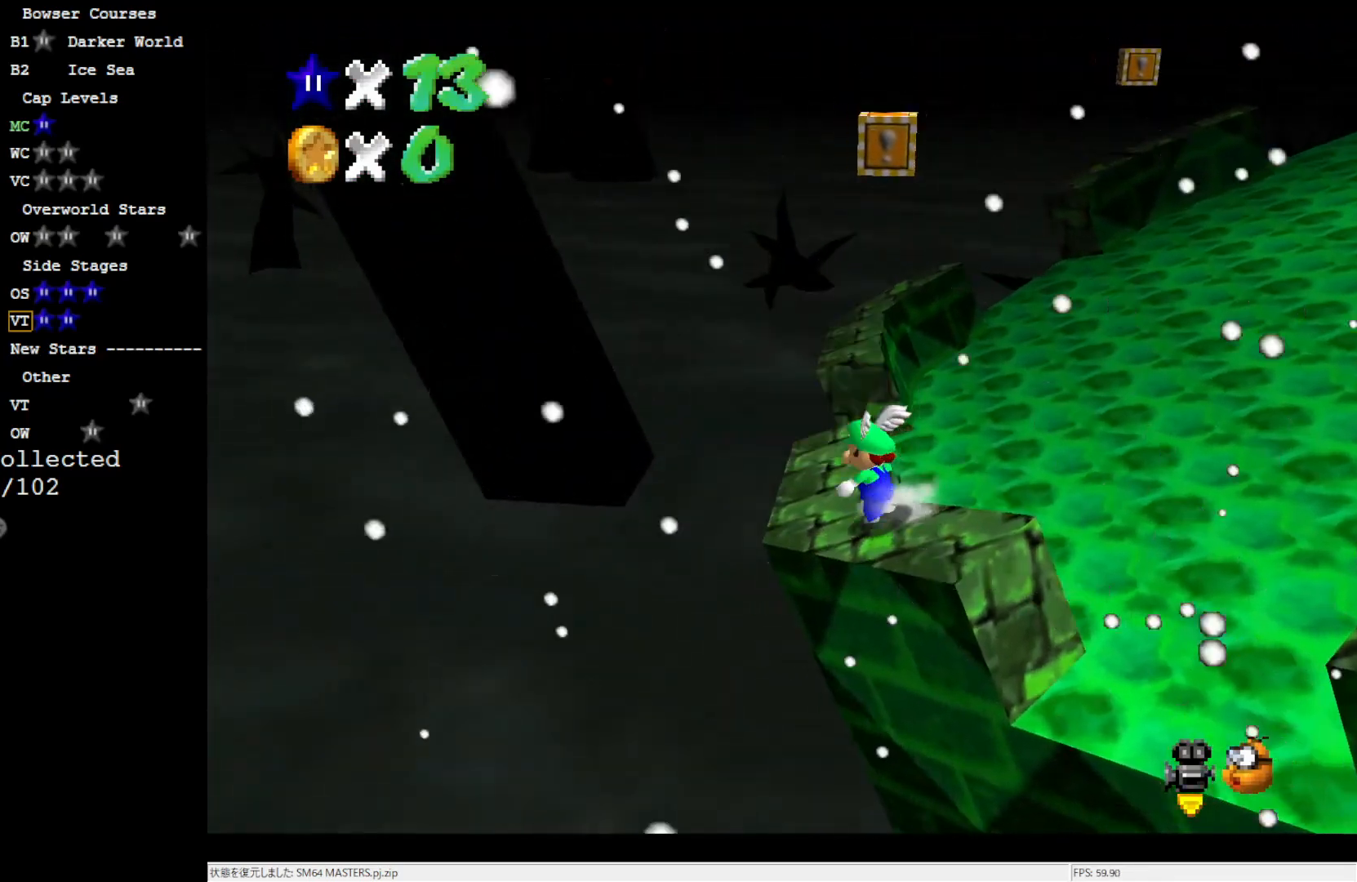
{"buttons": [], "left_stick": "left", "events": [[83, "left_stick", "up"], [183, "A", "down"], [250, "left_stick", "center"], [283, "A", "up"], [317, "left_stick", "down-left"], [450, "left_stick", "left"]]}
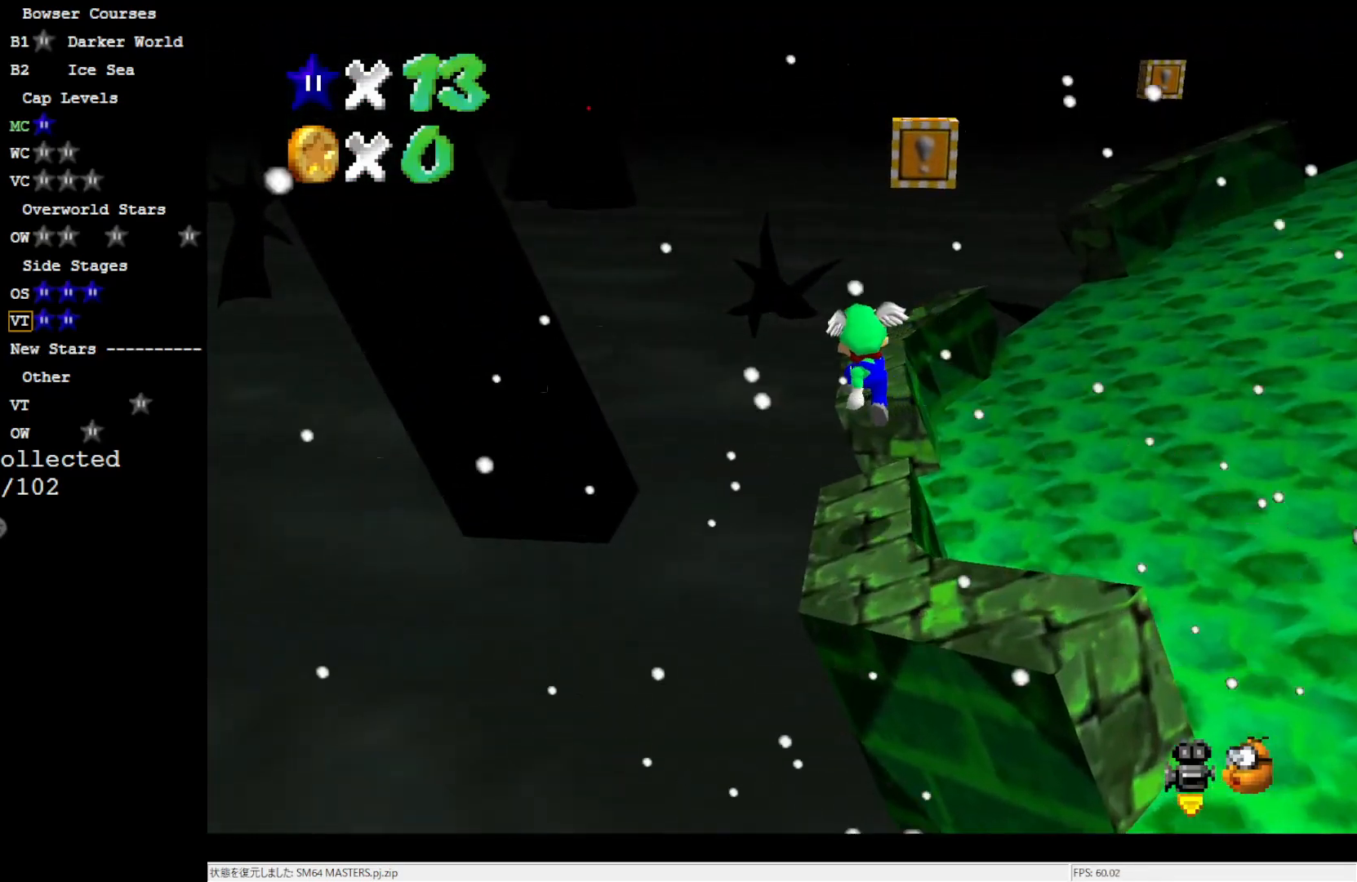
{"buttons": ["C_LEFT"], "left_stick": "center", "events": [[83, "C_LEFT", "down"], [117, "left_stick", "center"], [183, "C_LEFT", "up"], [417, "C_LEFT", "down"]]}
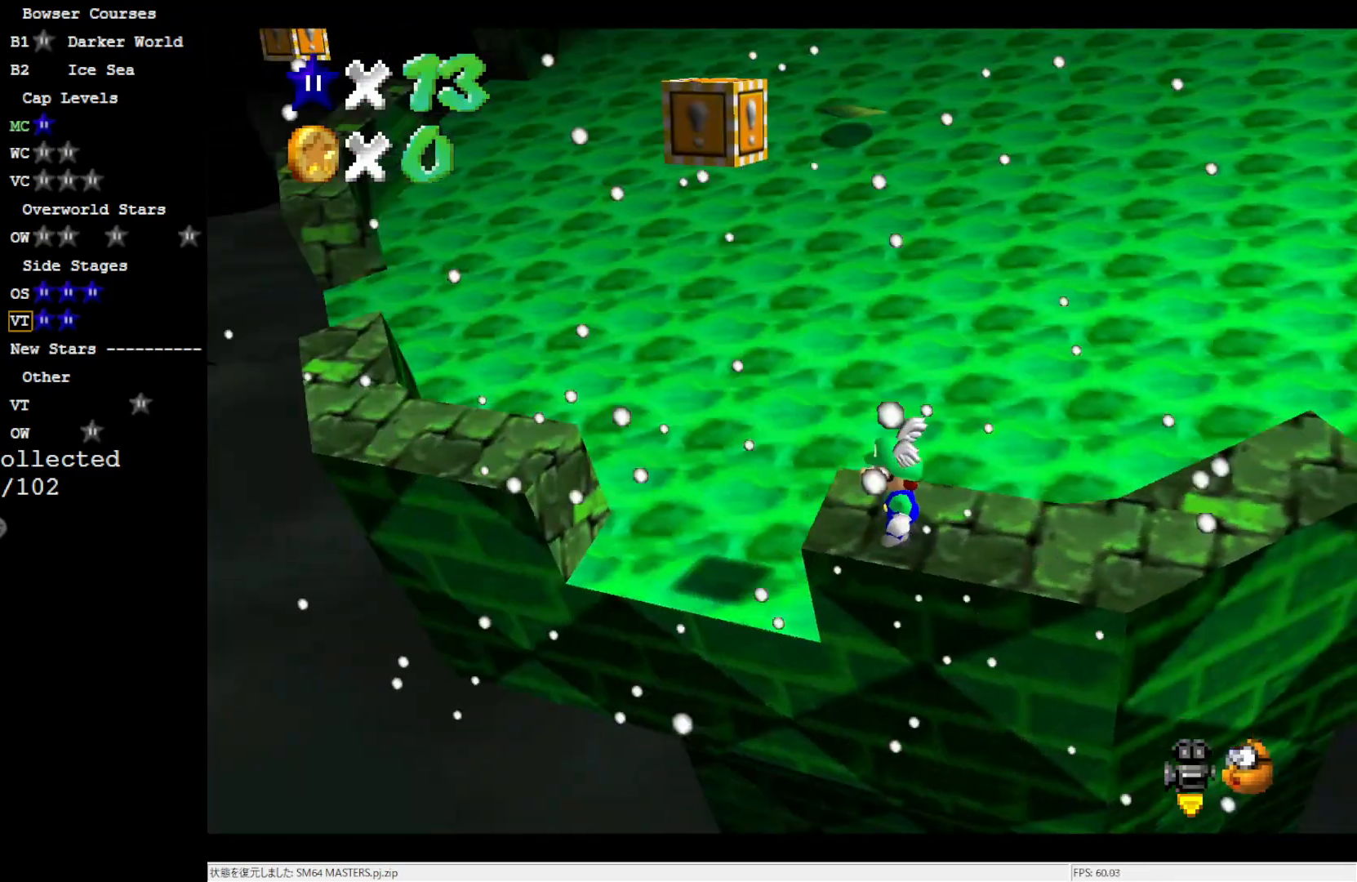
{"buttons": [], "left_stick": "center", "events": [[17, "C_LEFT", "up"]]}
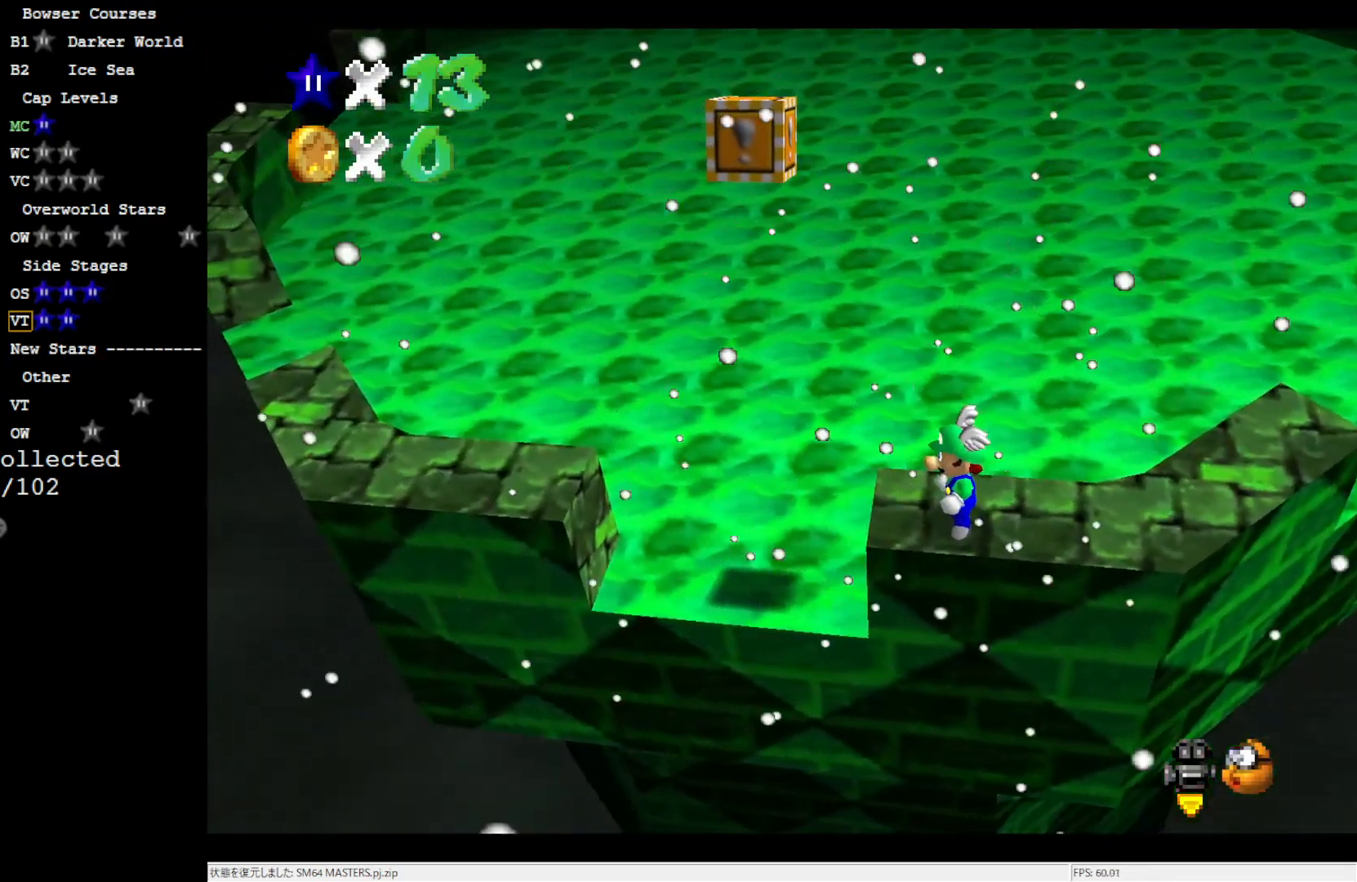
{"buttons": [], "left_stick": "left", "events": [[217, "A", "down"], [350, "A", "up"], [383, "left_stick", "left"]]}
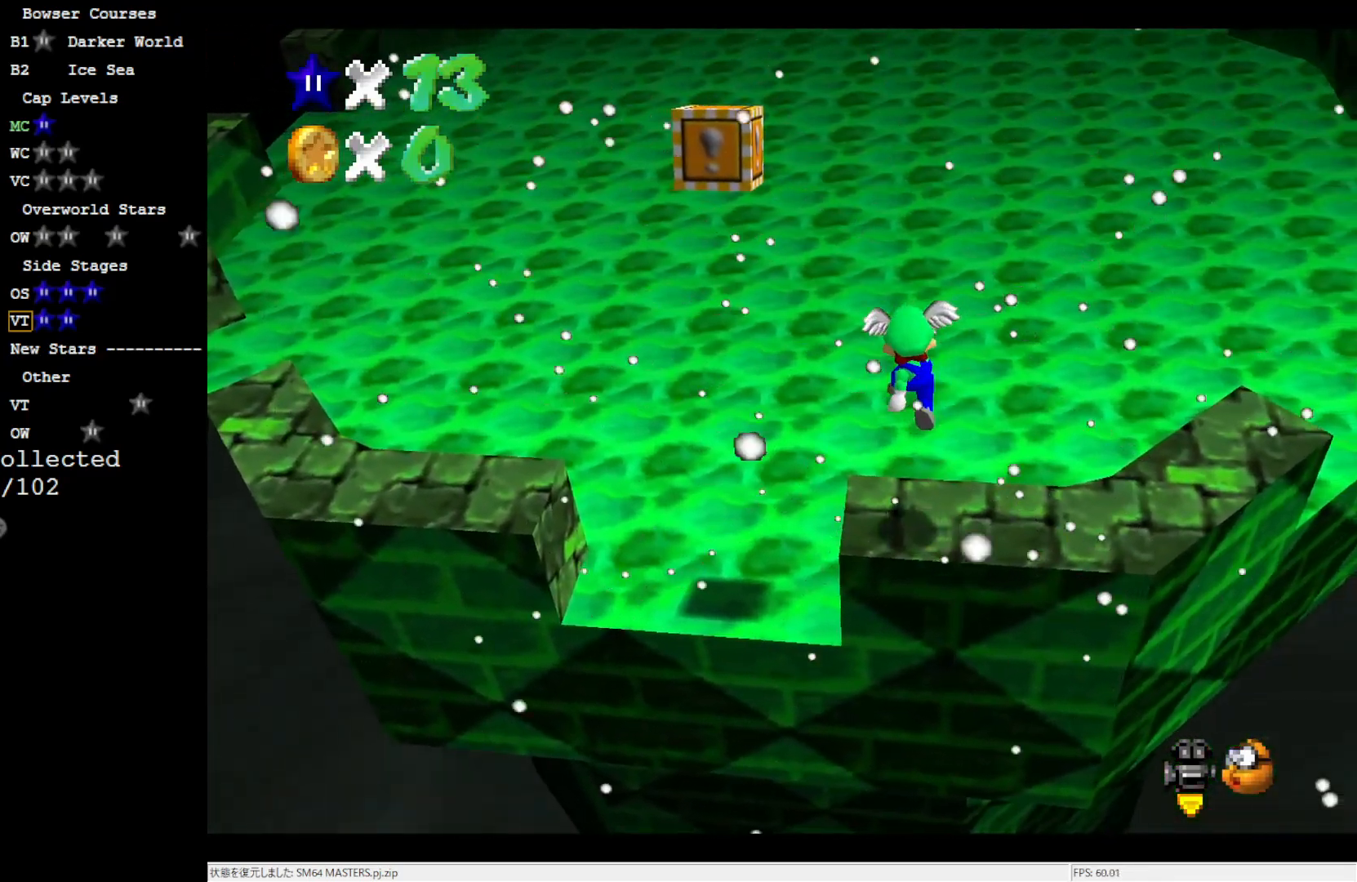
{"buttons": ["A"], "left_stick": "down-left", "events": [[183, "left_stick", "center"], [350, "A", "down"], [350, "left_stick", "down-left"]]}
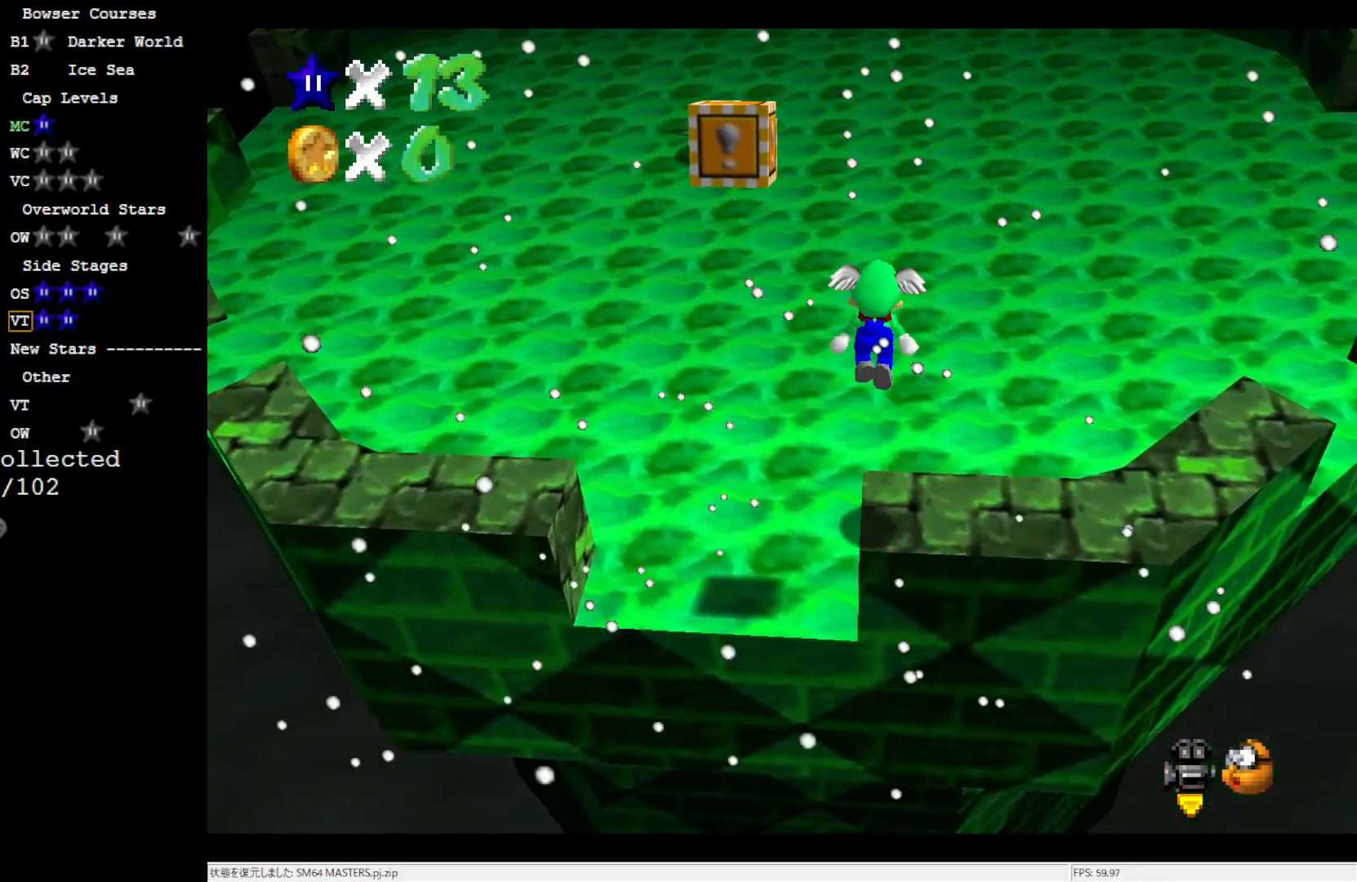
{"buttons": ["R1"], "left_stick": "left", "events": [[17, "A", "up"], [450, "R1", "down"], [483, "left_stick", "left"]]}
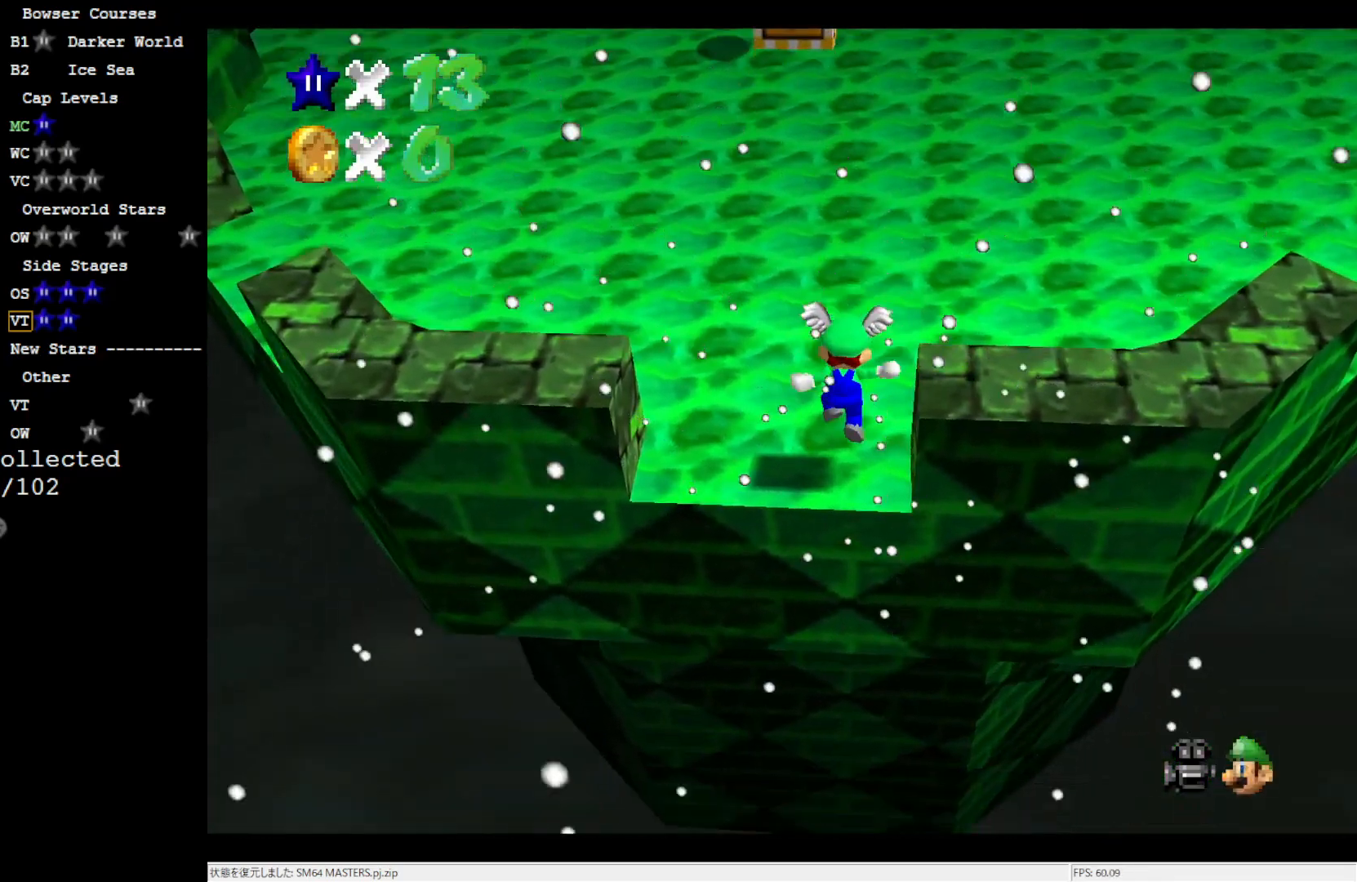
{"buttons": [], "left_stick": "up", "events": [[50, "R1", "up"], [117, "left_stick", "up-left"], [217, "left_stick", "up"]]}
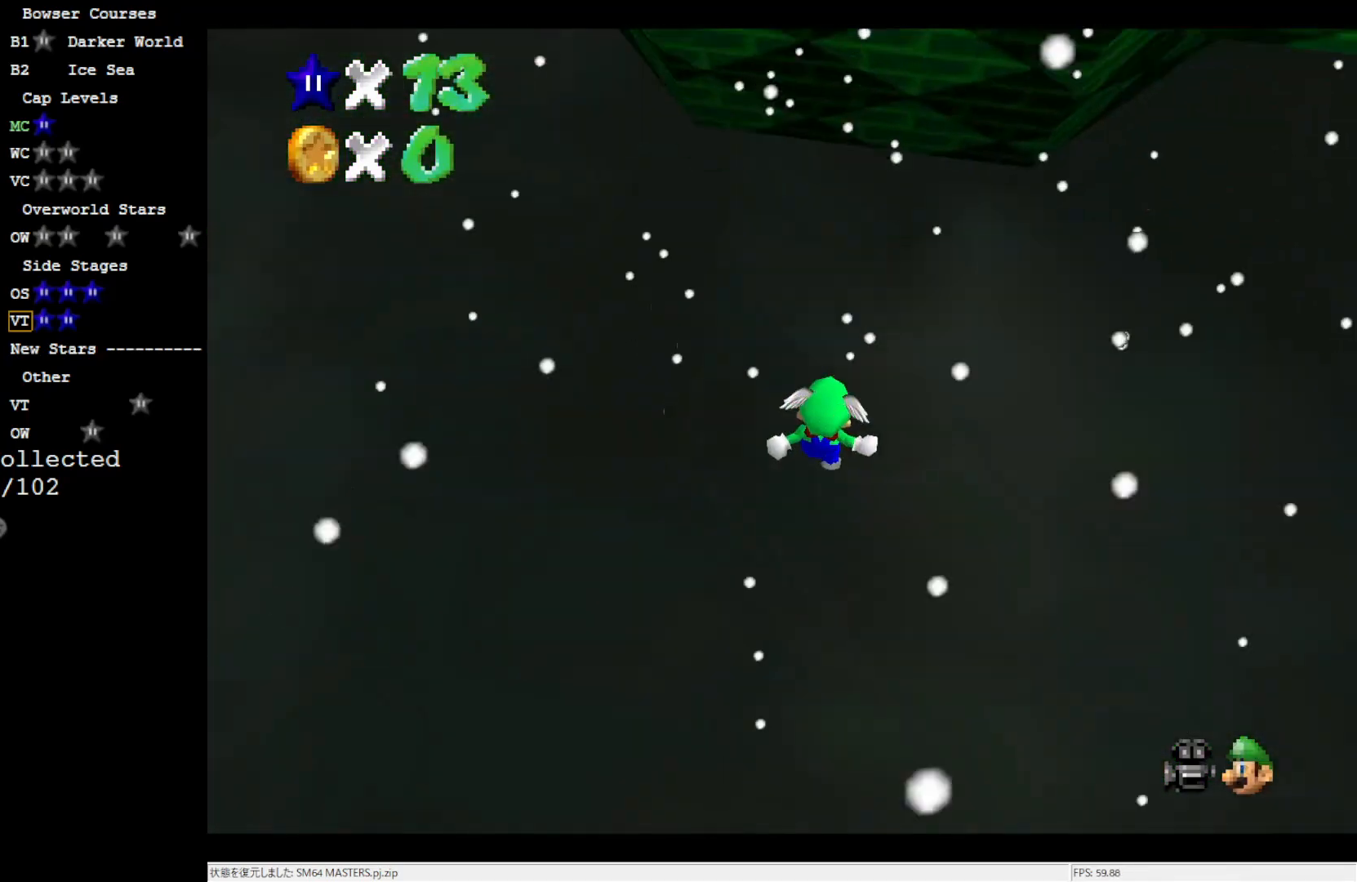
{"buttons": ["A"], "left_stick": "up", "events": [[317, "B", "down"], [350, "A", "down"], [433, "B", "up"]]}
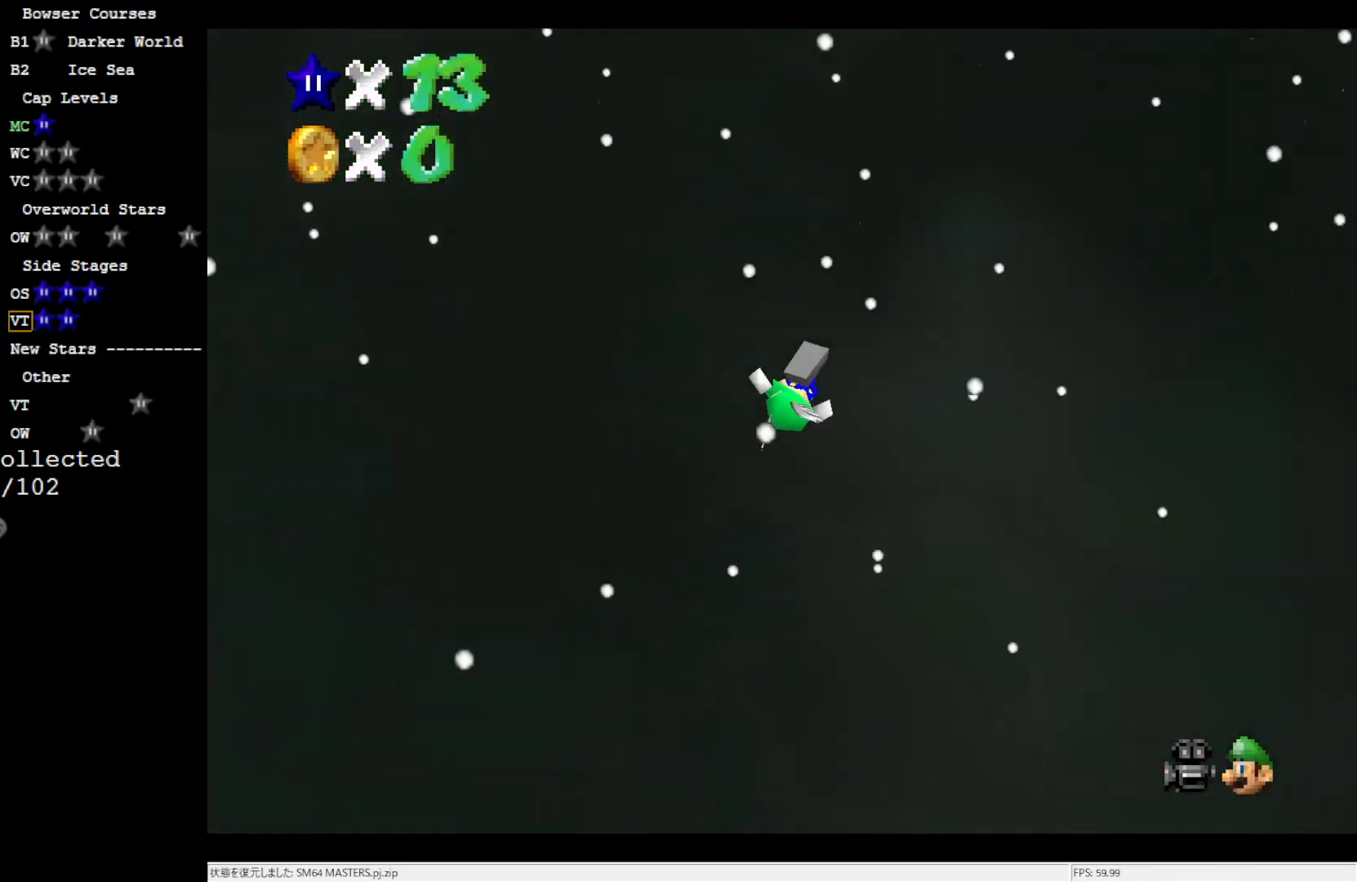
{"buttons": ["A"], "left_stick": "up", "events": []}
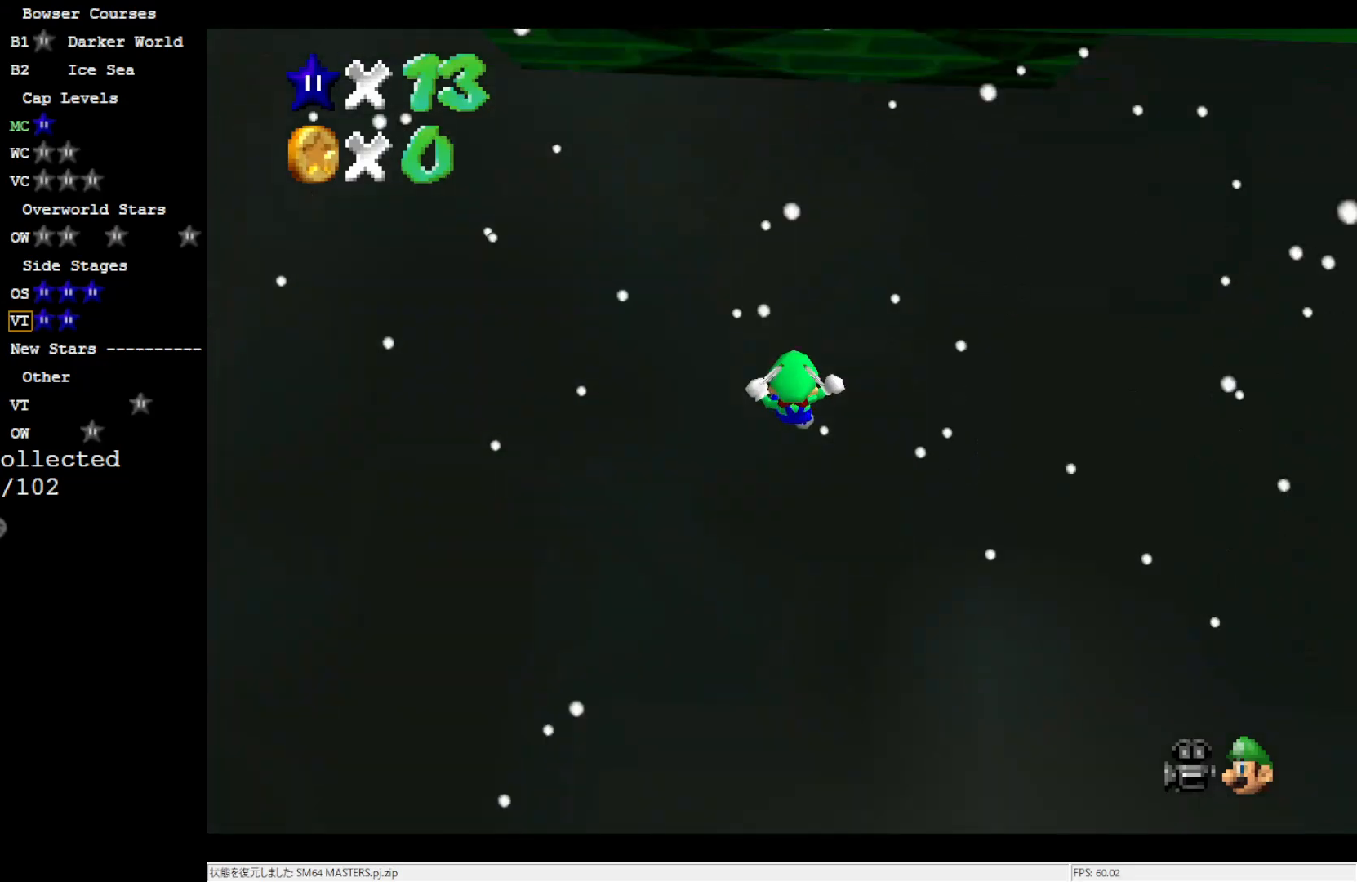
{"buttons": ["A"], "left_stick": "up", "events": []}
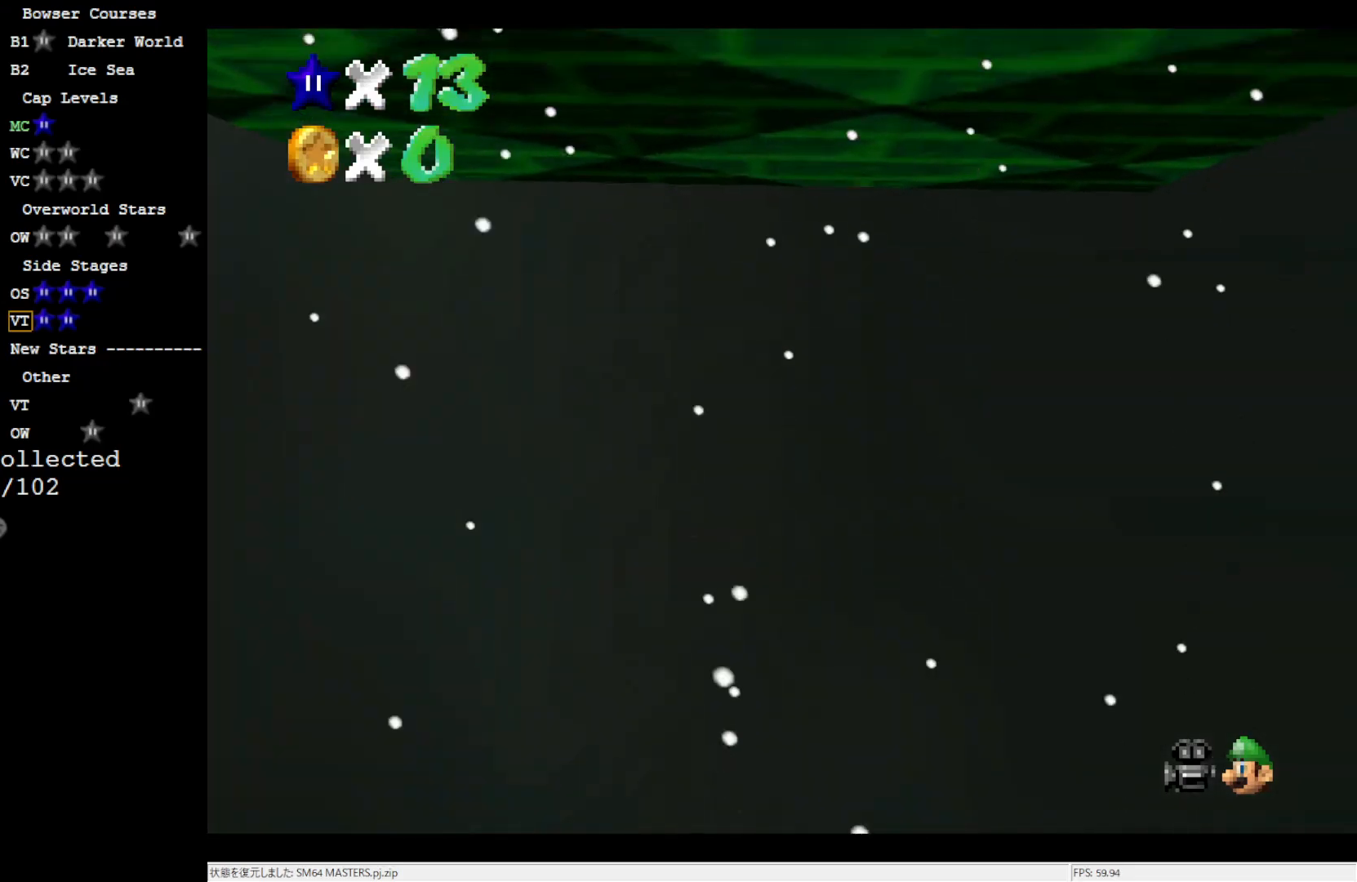
{"buttons": ["A"], "left_stick": "center", "events": [[100, "left_stick", "down"], [300, "left_stick", "center"]]}
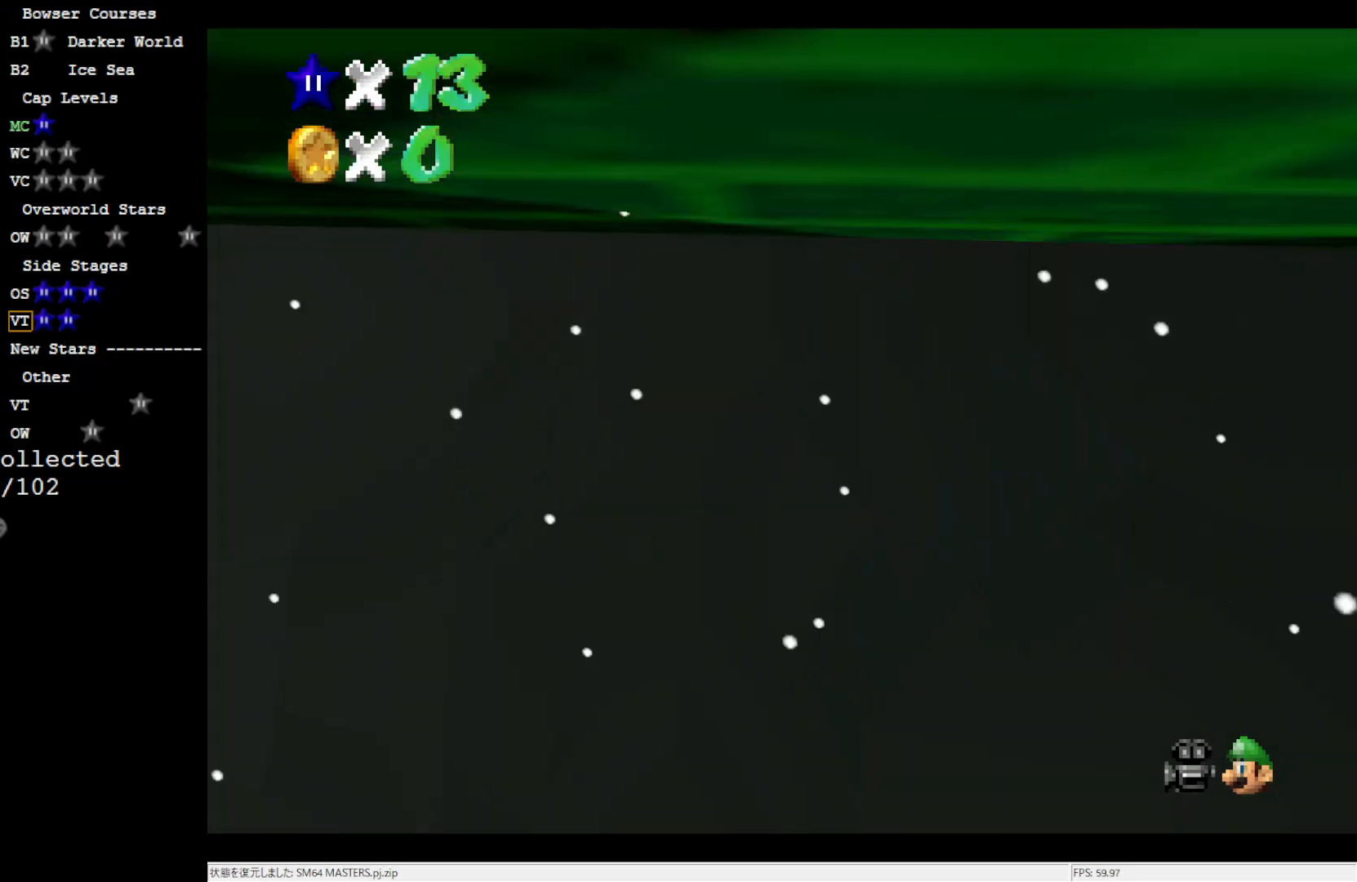
{"buttons": ["A"], "left_stick": "up", "events": [[300, "left_stick", "up"]]}
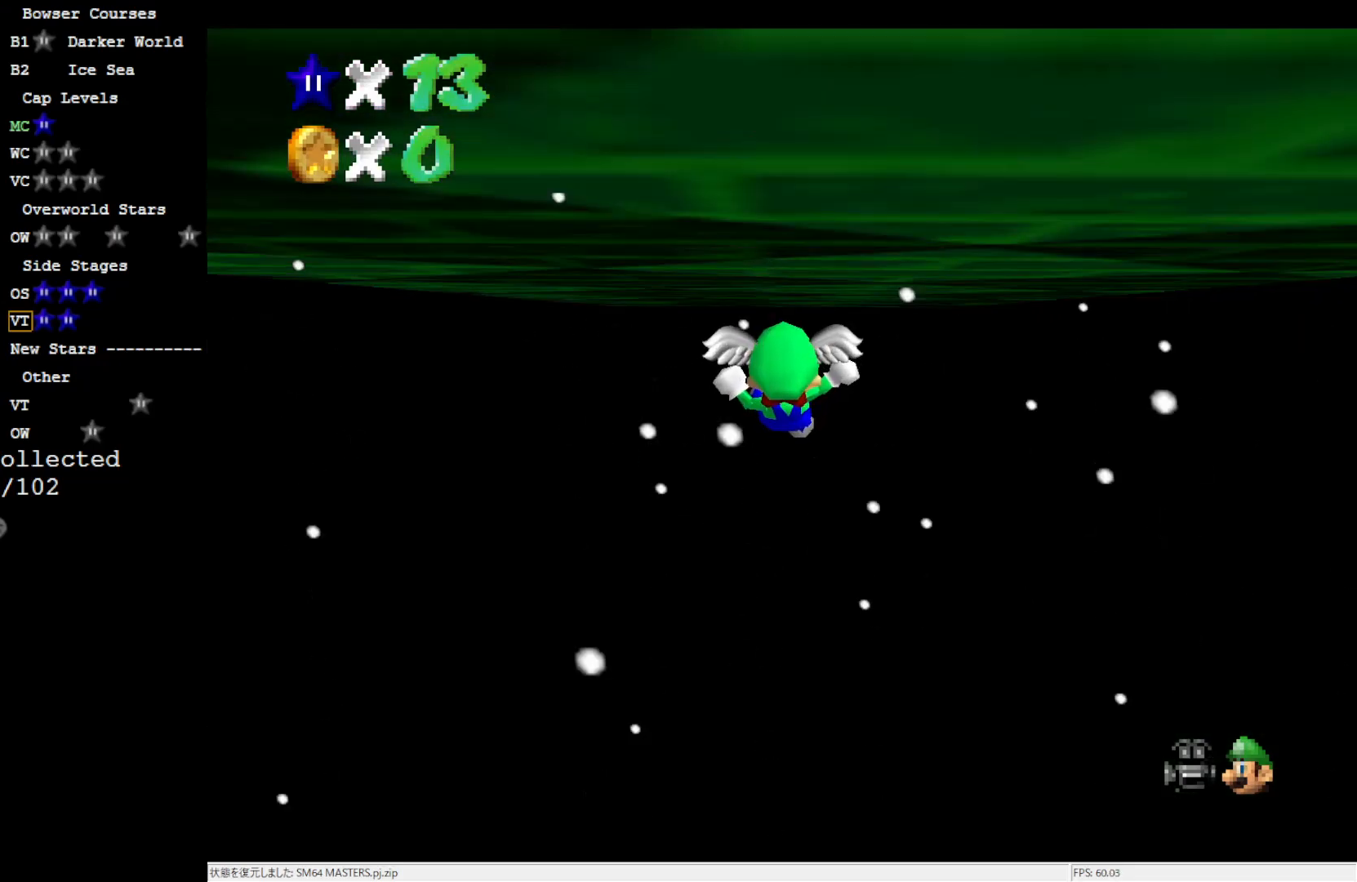
{"buttons": ["A"], "left_stick": "down", "events": [[33, "left_stick", "center"], [433, "left_stick", "down"]]}
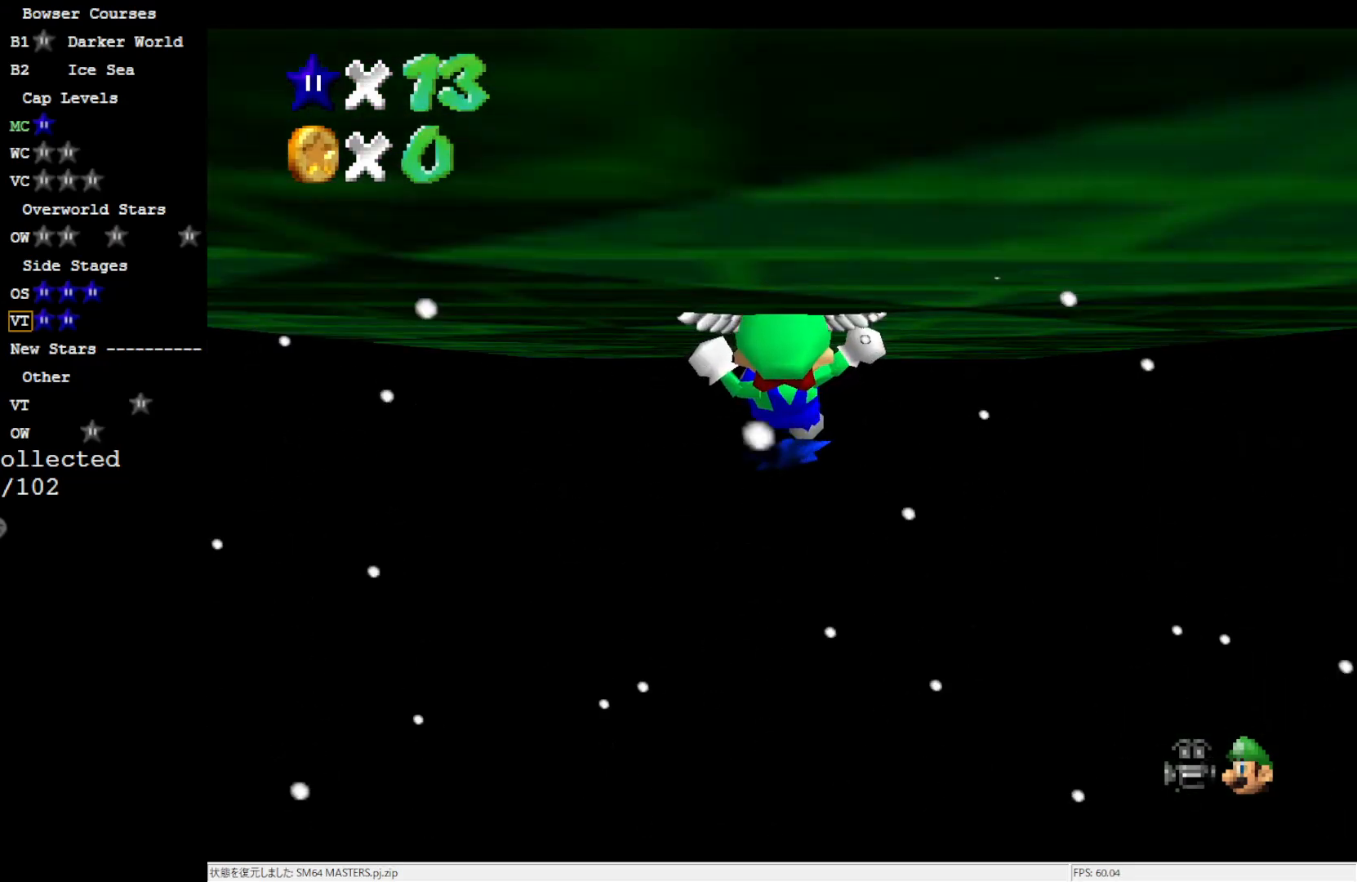
{"buttons": ["A"], "left_stick": "center", "events": [[67, "left_stick", "center"], [333, "left_stick", "up-right"], [433, "left_stick", "center"]]}
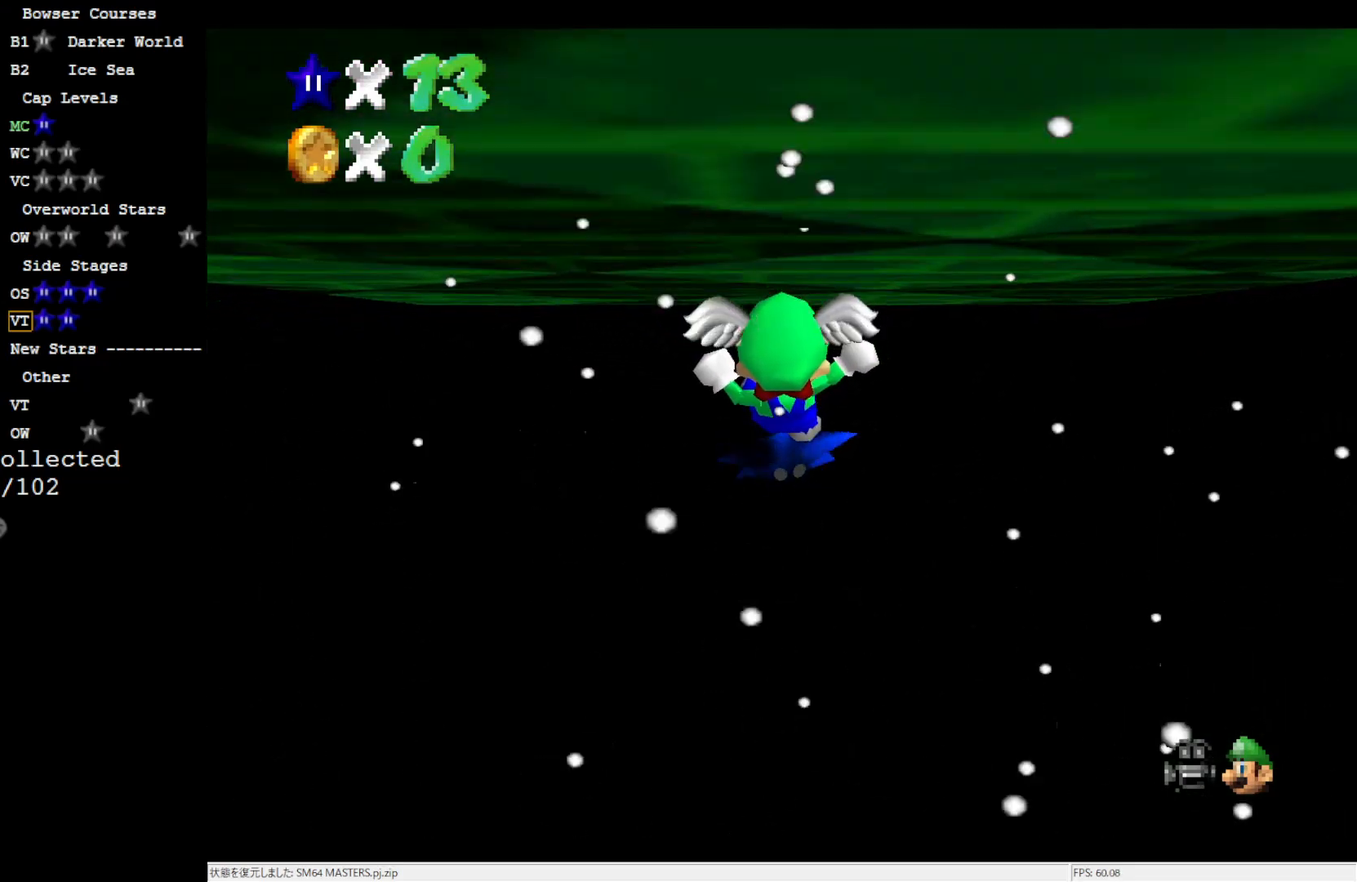
{"buttons": [], "left_stick": "center", "events": [[367, "A", "up"]]}